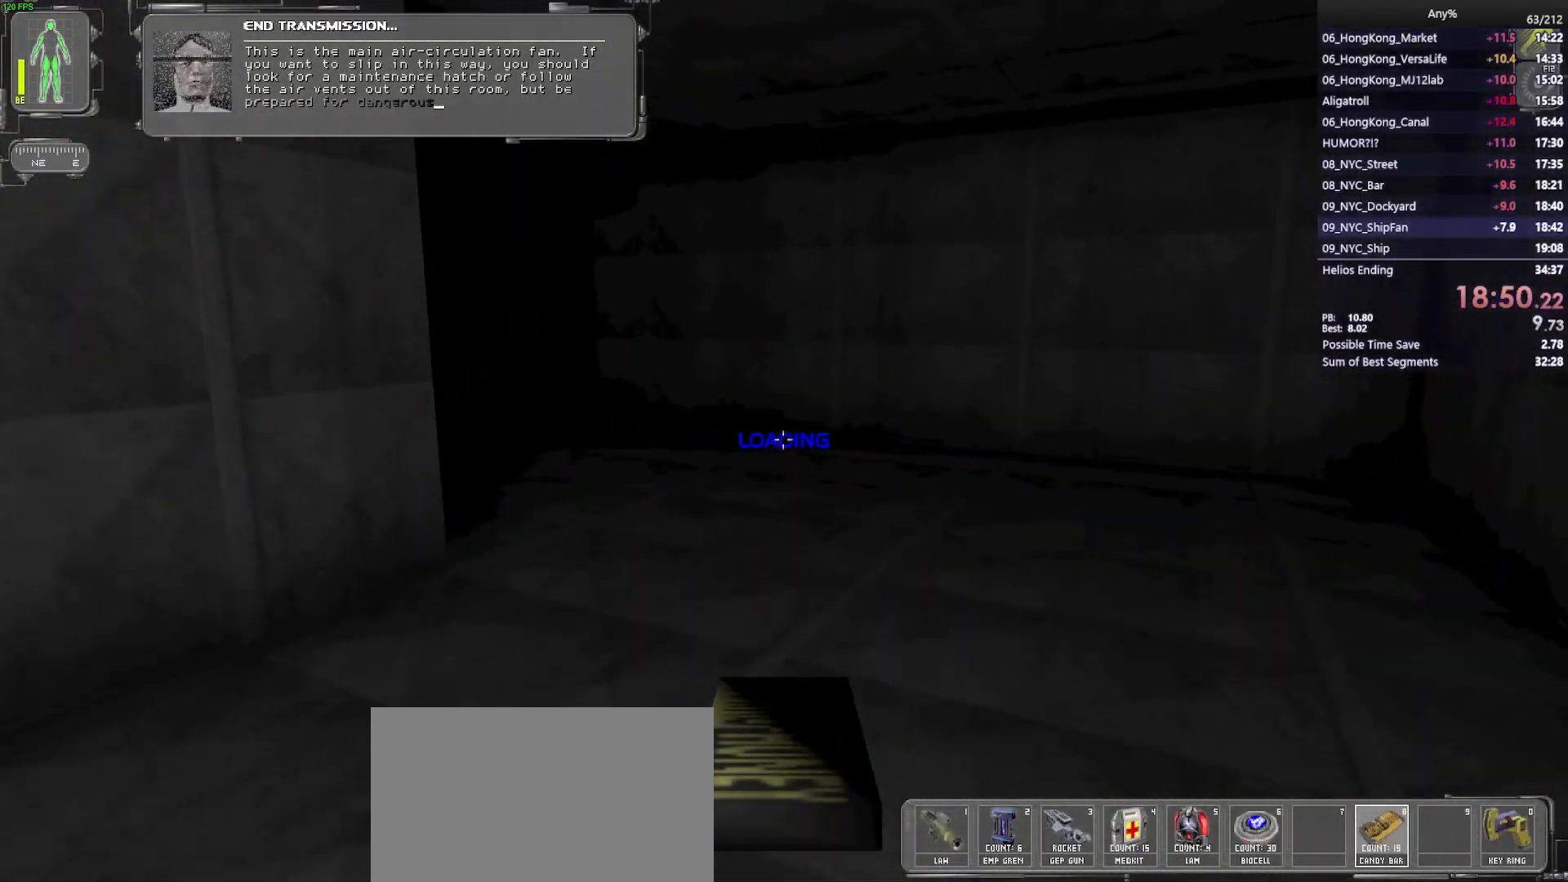
Gameplay with keyboard and mouse; each line is a JSON object with the keys and mouse buttons held at the frame after it. "events" lists presses ("down") and releases ("up") of "1", "2", "3", "4", "5", "a", "alt", "b", "c", "ctrl", "d", "e", "f", "g", "q", "r", "s", "shift", "space", "t", "tab", "tilde", "v", "w", "x", "z", "mouse_left", "mouse_wheel", "mouse_right", "mouse_mb4" and "mouse_mb5" between this image and that frame as [ms after this image, input, new state], when the widget could be followed in between. "mouse_left", "mouse_wheel", "mouse_right", "mouse_mb4", "mouse_mb5" = the "left", "wheel", "right", "mb4", "mb5" buttons of the "mouse" list. No other keys are recorded. "wheel" means that the mouse wheel is clicked or scrolled. Mouse movement is not recorded.
{"keys": ["w"], "mouse": [], "events": []}
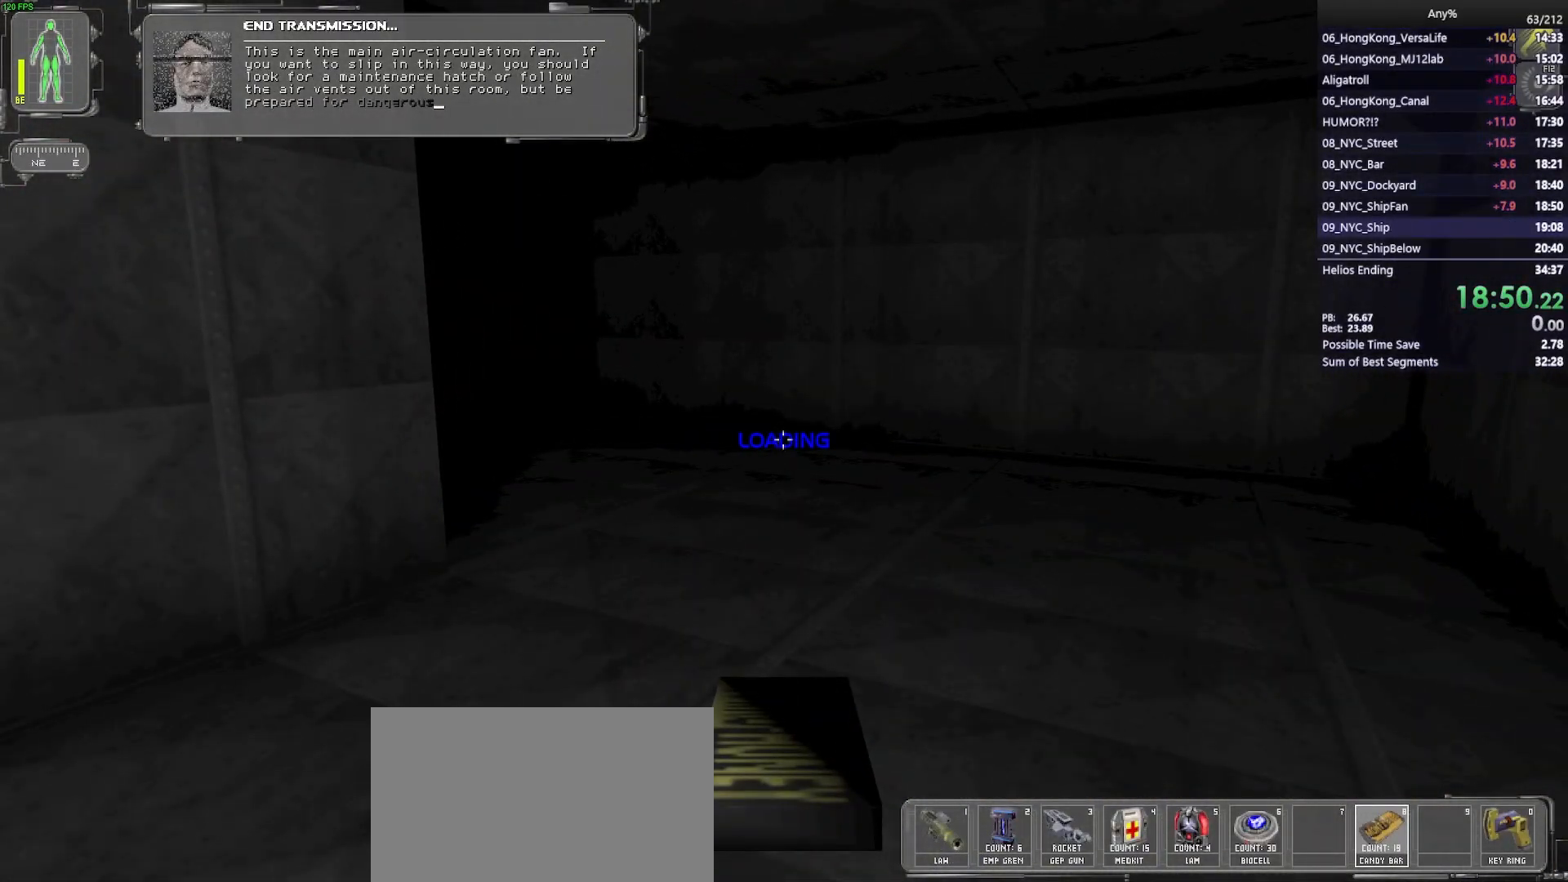
{"keys": ["w"], "mouse": [], "events": []}
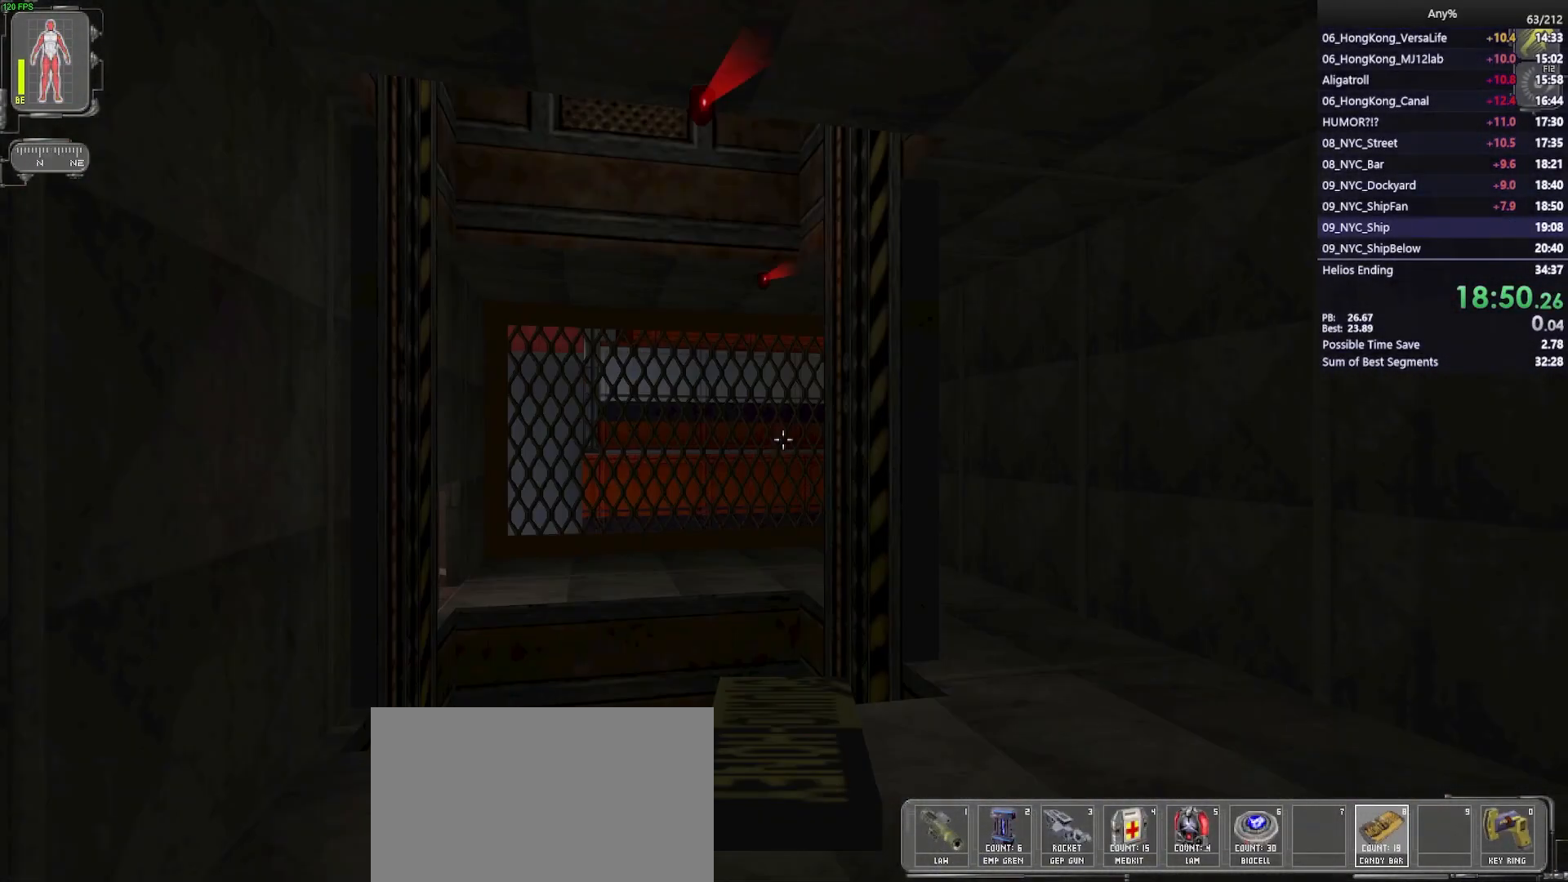
{"keys": ["d", "w"], "mouse": ["right"], "events": [[250, "d", "down"], [300, "mouse_left", "down"], [383, "mouse_left", "up"], [433, "mouse_right", "down"]]}
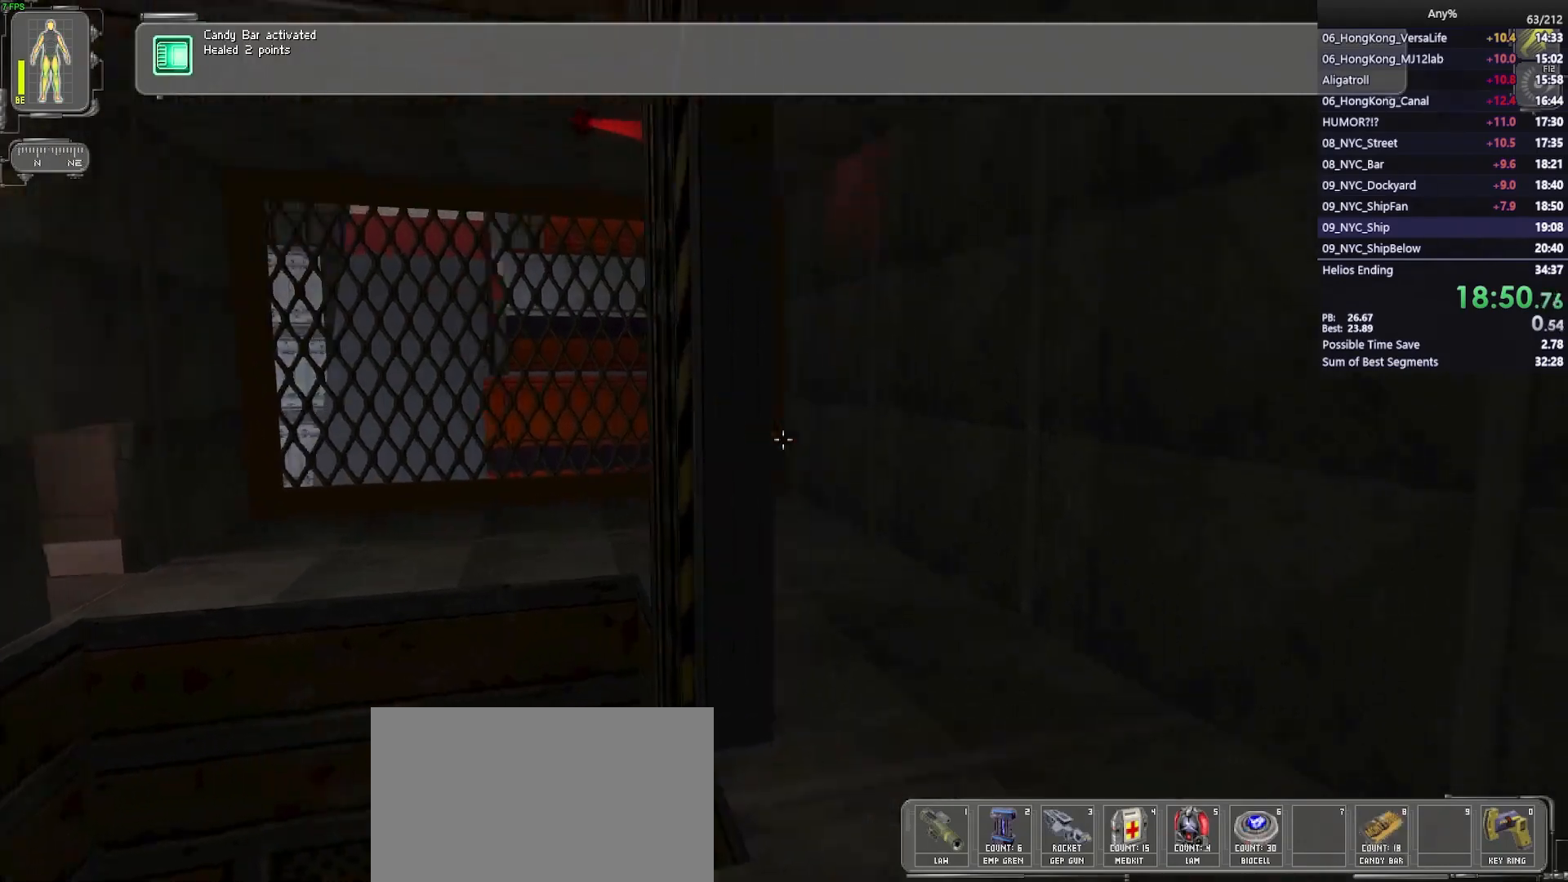
{"keys": ["a", "w"], "mouse": [], "events": [[33, "d", "up"], [33, "mouse_right", "up"], [167, "e", "down"], [217, "mouse_left", "down"], [267, "e", "up"], [317, "mouse_left", "up"], [350, "mouse_right", "down"], [500, "a", "down"], [500, "mouse_right", "up"]]}
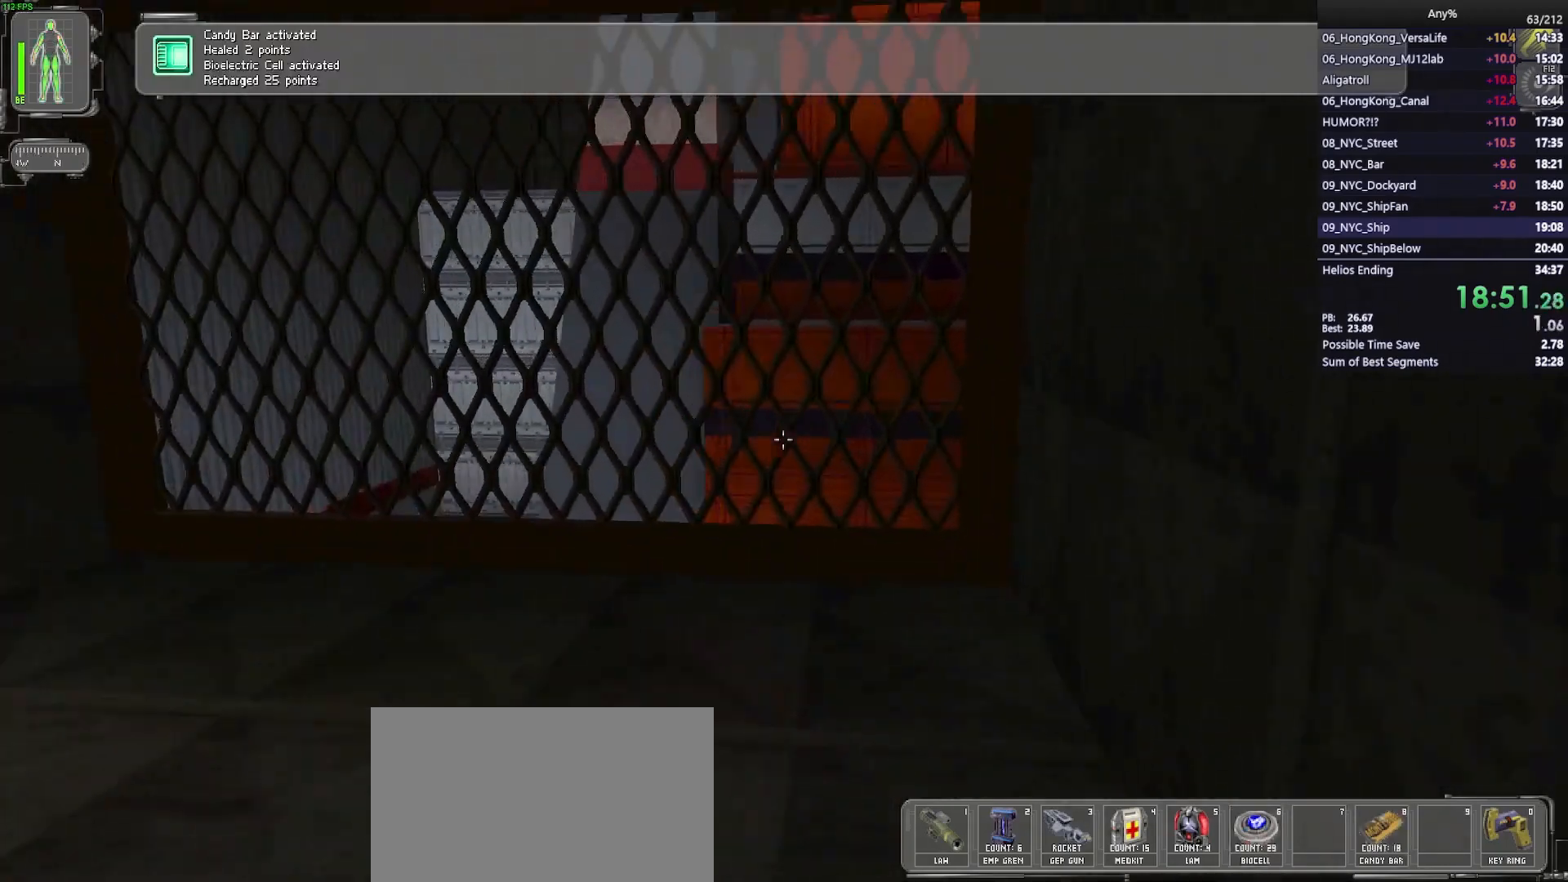
{"keys": [], "mouse": [], "events": [[183, "a", "up"], [367, "mouse_right", "down"], [367, "w", "up"], [467, "mouse_right", "up"]]}
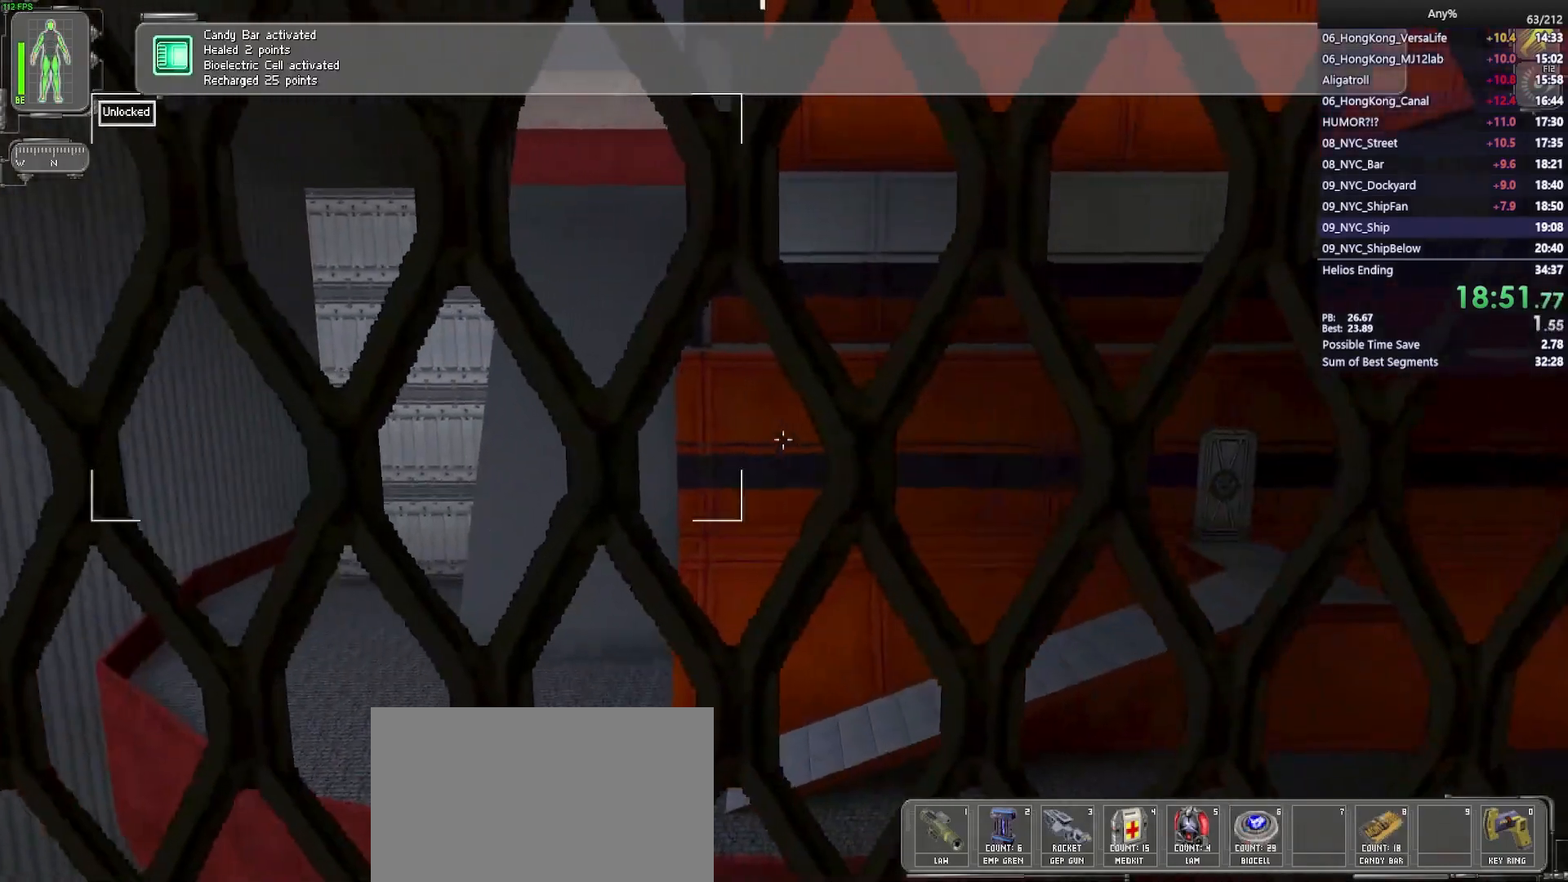
{"keys": [], "mouse": [], "events": []}
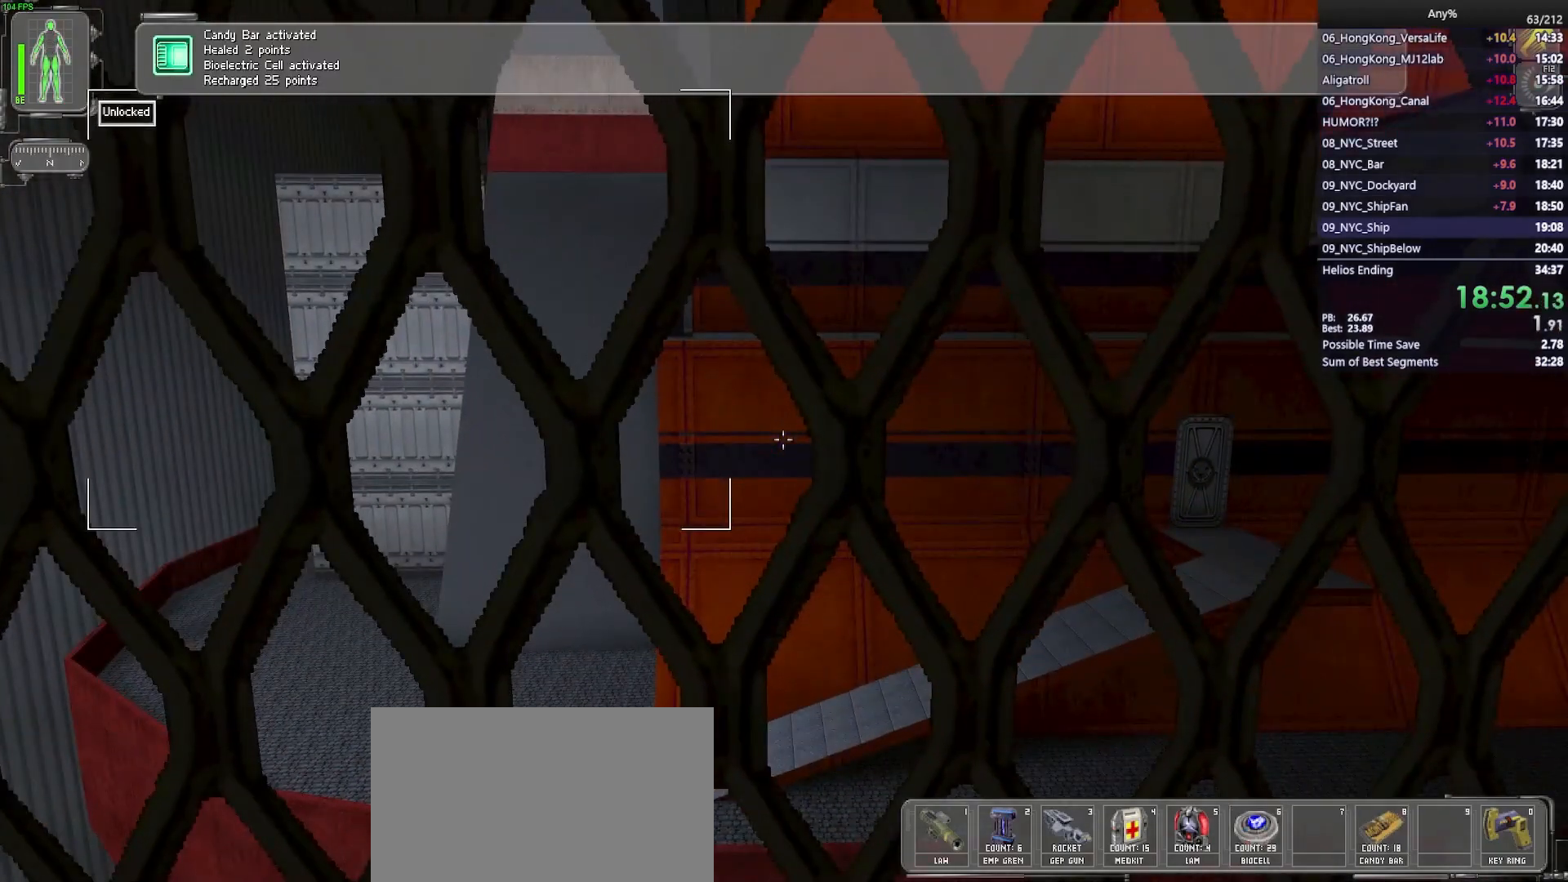
{"keys": [], "mouse": [], "events": [[33, "mouse_right", "down"], [117, "mouse_right", "up"]]}
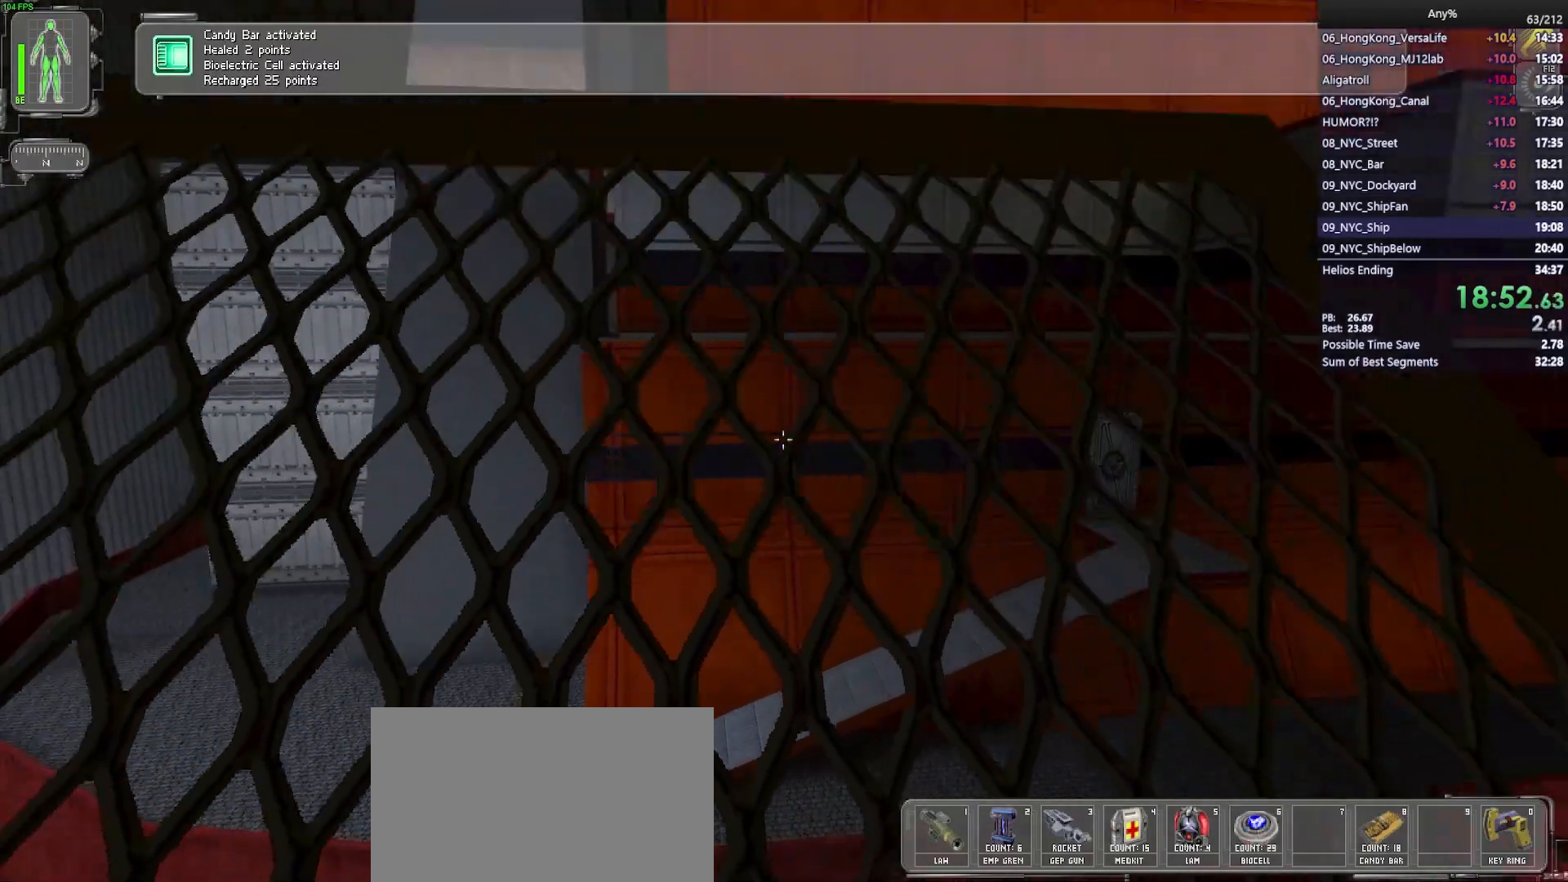
{"keys": ["w"], "mouse": [], "events": [[183, "w", "down"]]}
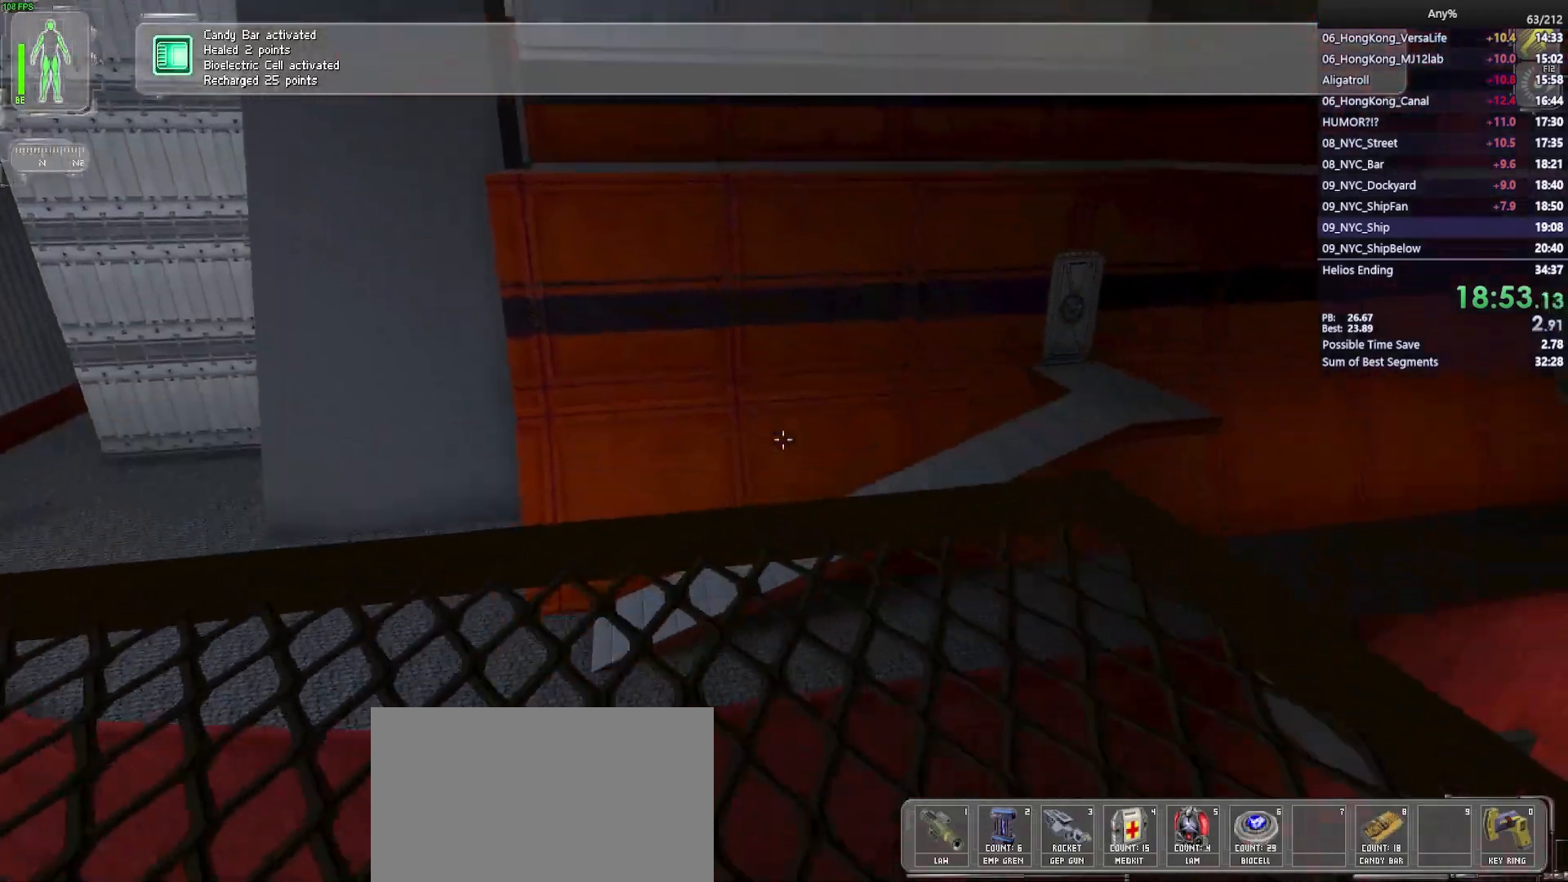
{"keys": ["w"], "mouse": [], "events": []}
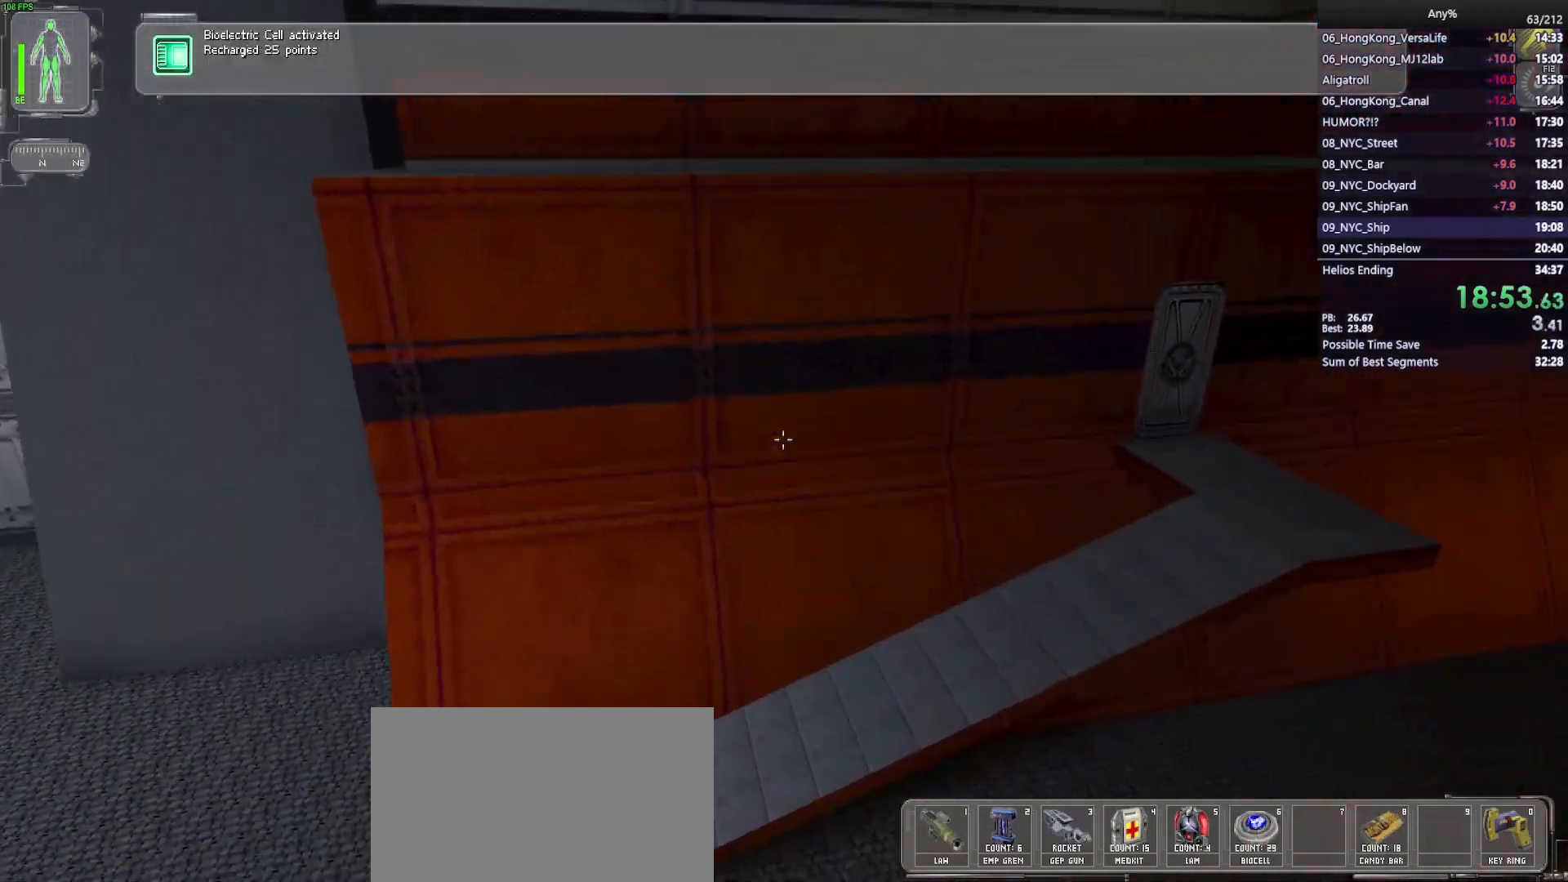
{"keys": ["d", "w"], "mouse": [], "events": [[117, "w", "up"], [317, "d", "down"], [350, "w", "down"]]}
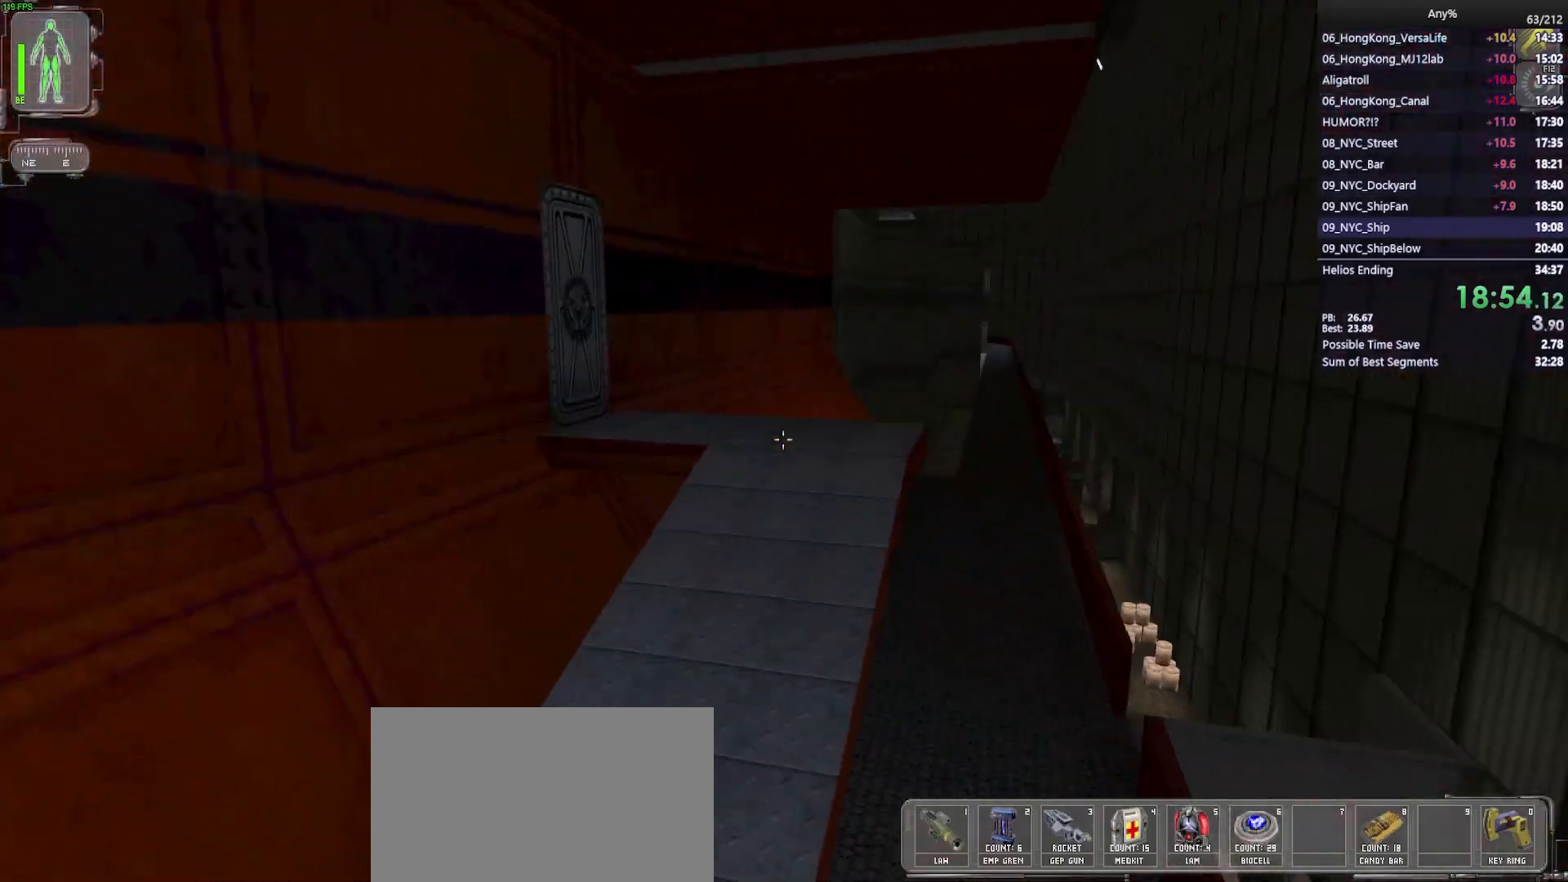
{"keys": ["d", "w"], "mouse": [], "events": []}
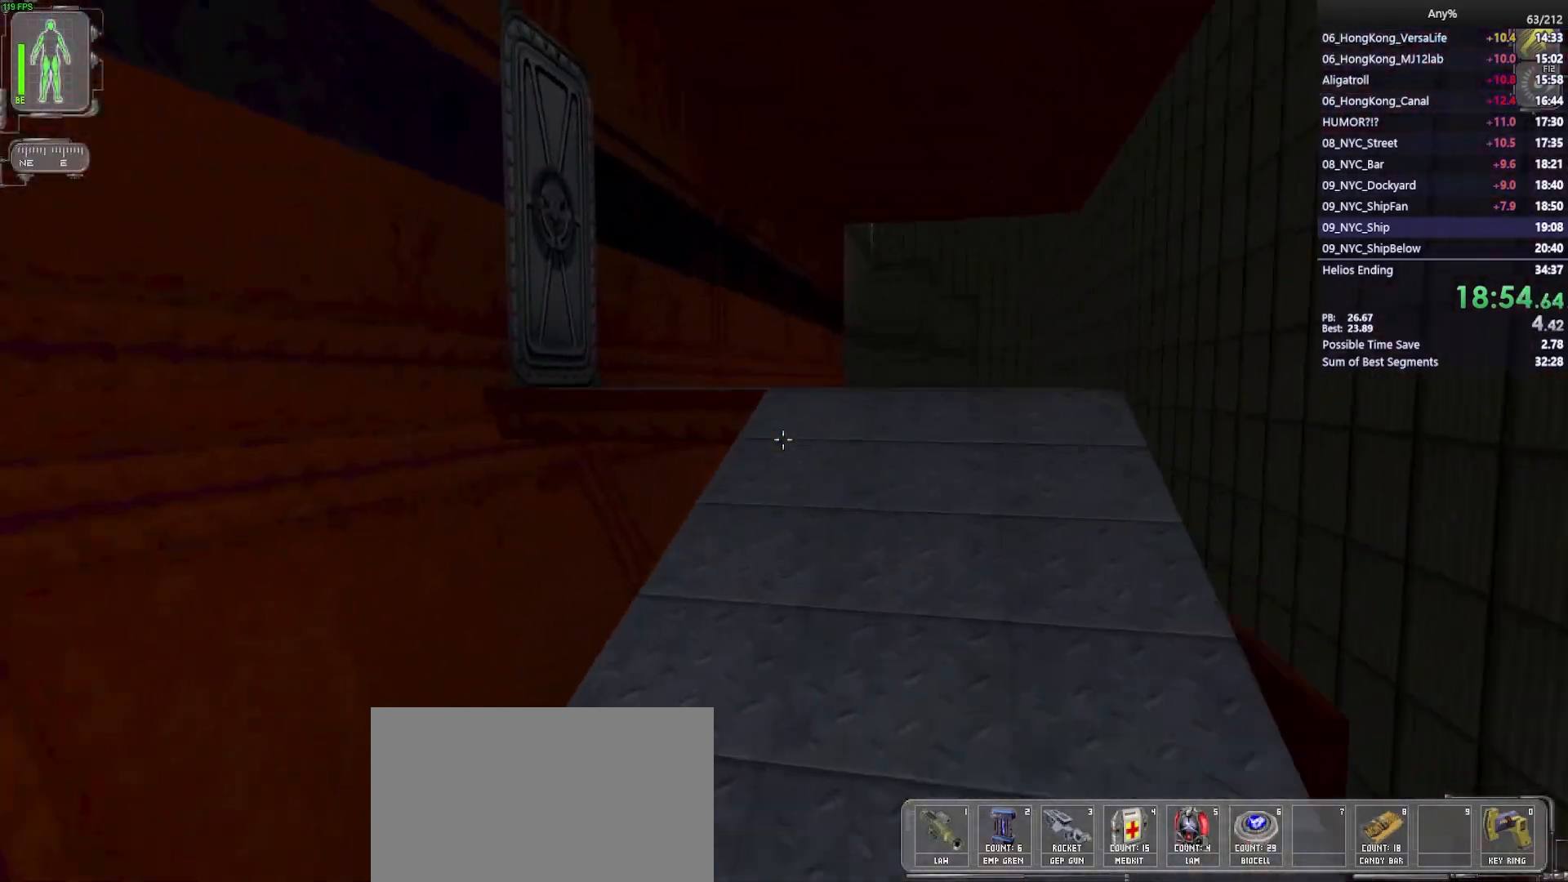
{"keys": ["w"], "mouse": [], "events": [[17, "d", "up"], [150, "d", "down"], [250, "d", "up"]]}
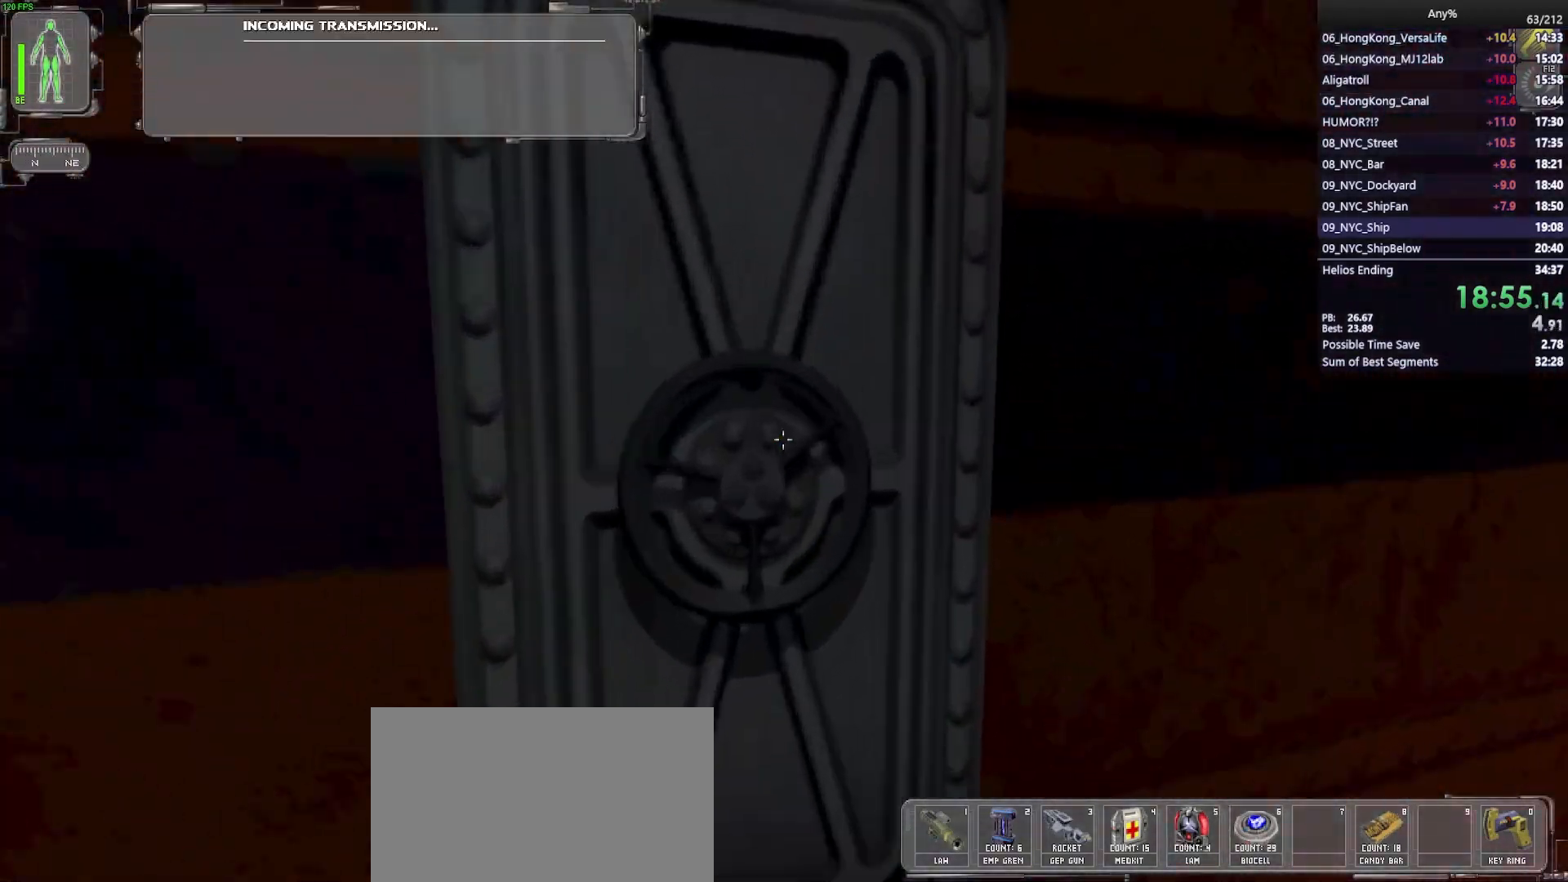
{"keys": [], "mouse": [], "events": [[33, "w", "up"], [117, "mouse_right", "down"], [217, "mouse_right", "up"], [317, "3", "down"], [400, "3", "up"]]}
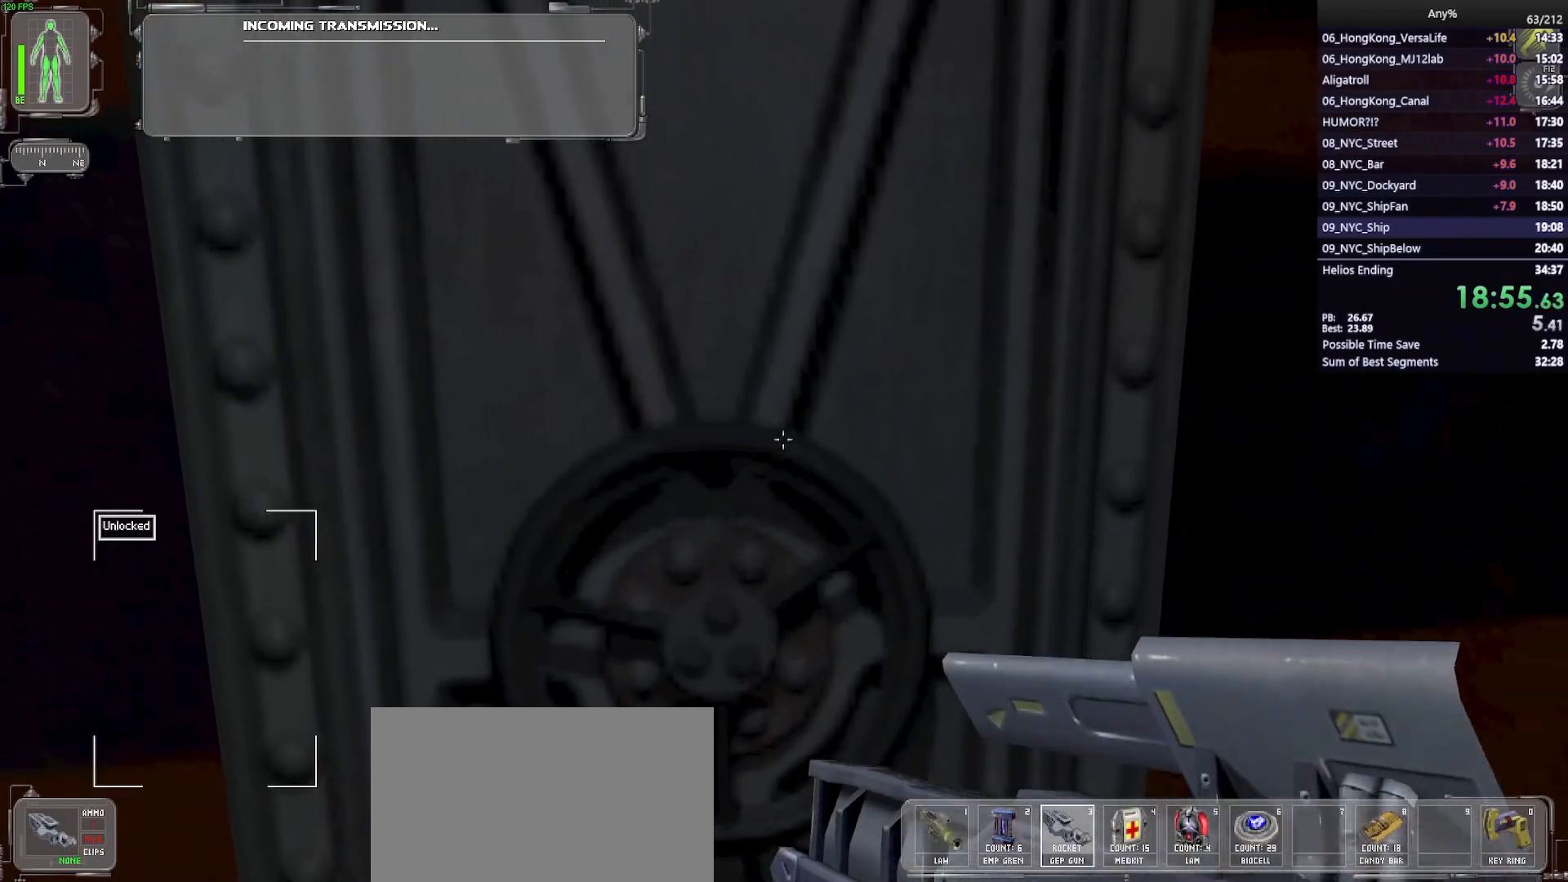
{"keys": [], "mouse": [], "events": [[50, "d", "down"], [83, "s", "down"], [233, "s", "up"], [283, "d", "up"]]}
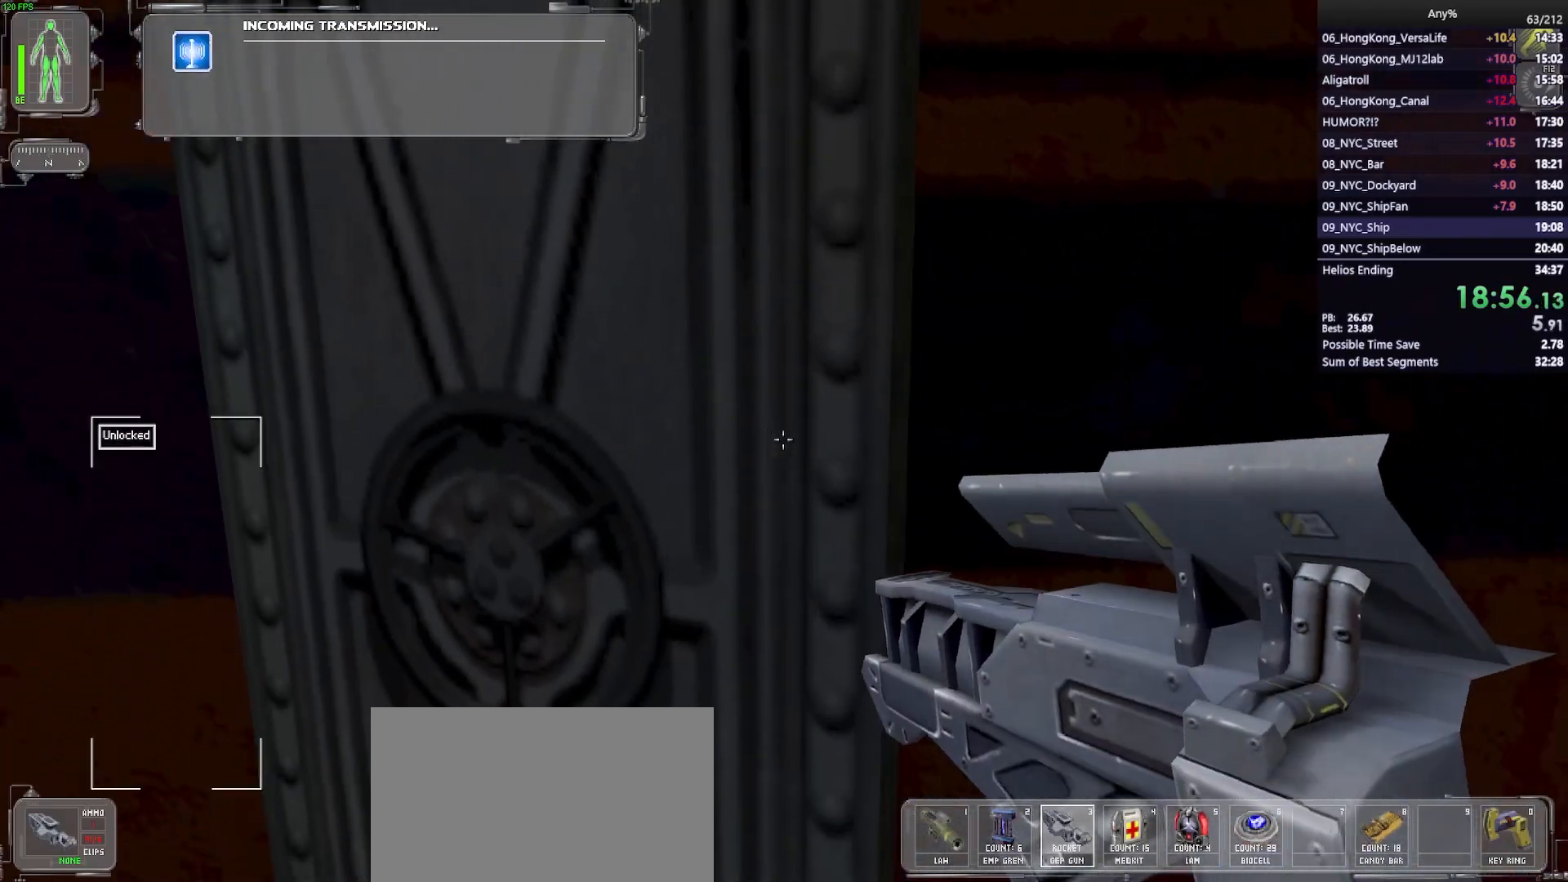
{"keys": ["d"], "mouse": [], "events": [[67, "d", "down"], [150, "d", "up"], [433, "d", "down"]]}
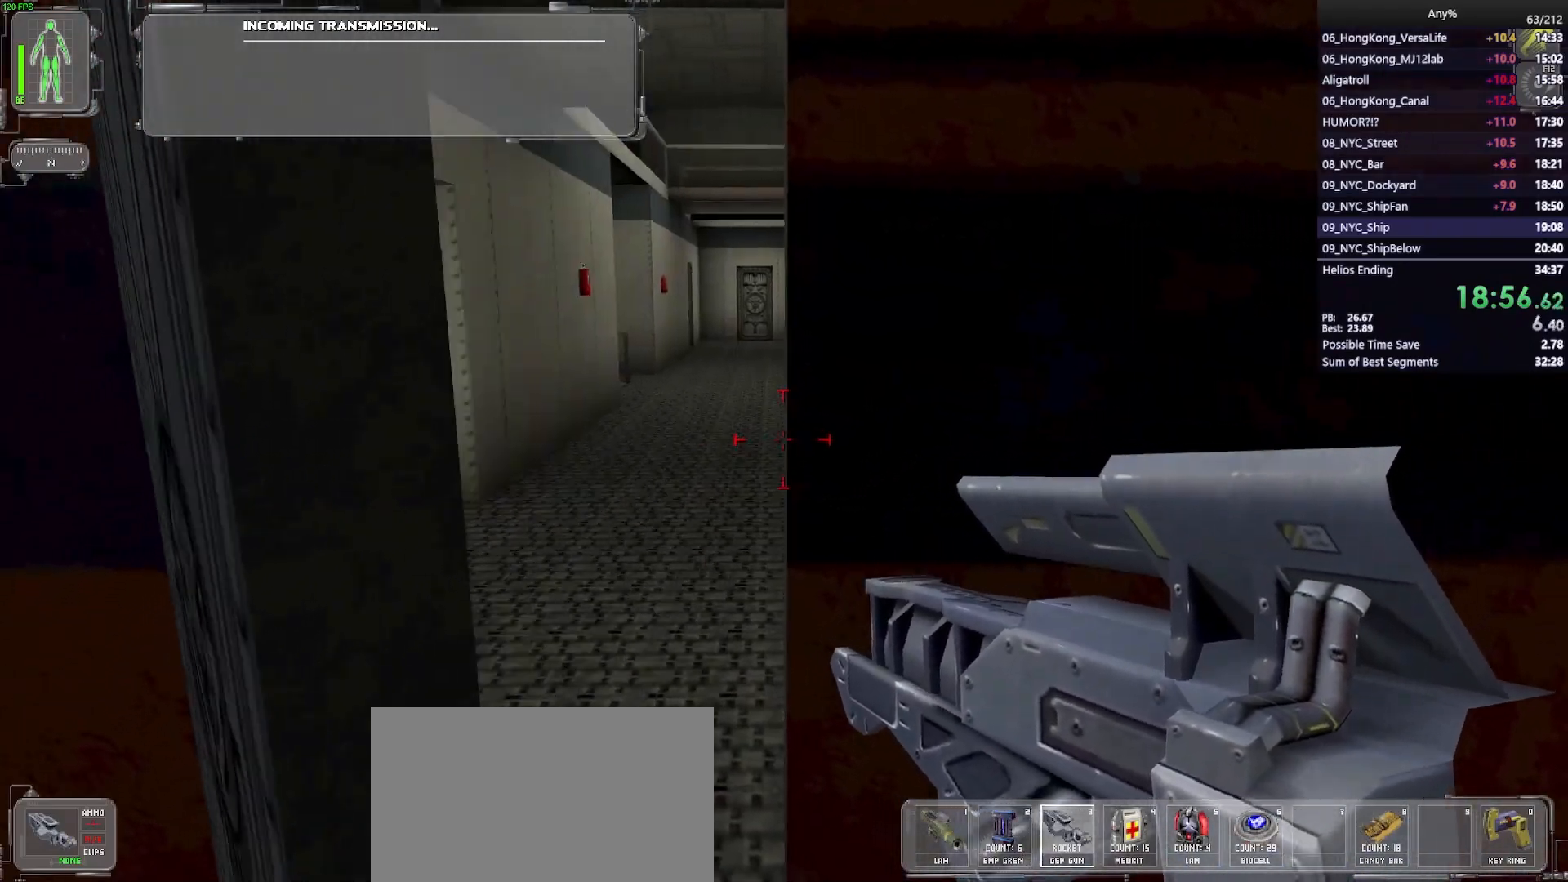
{"keys": ["w"], "mouse": [], "events": [[33, "w", "down"], [67, "d", "up"], [267, "a", "down"], [450, "a", "up"]]}
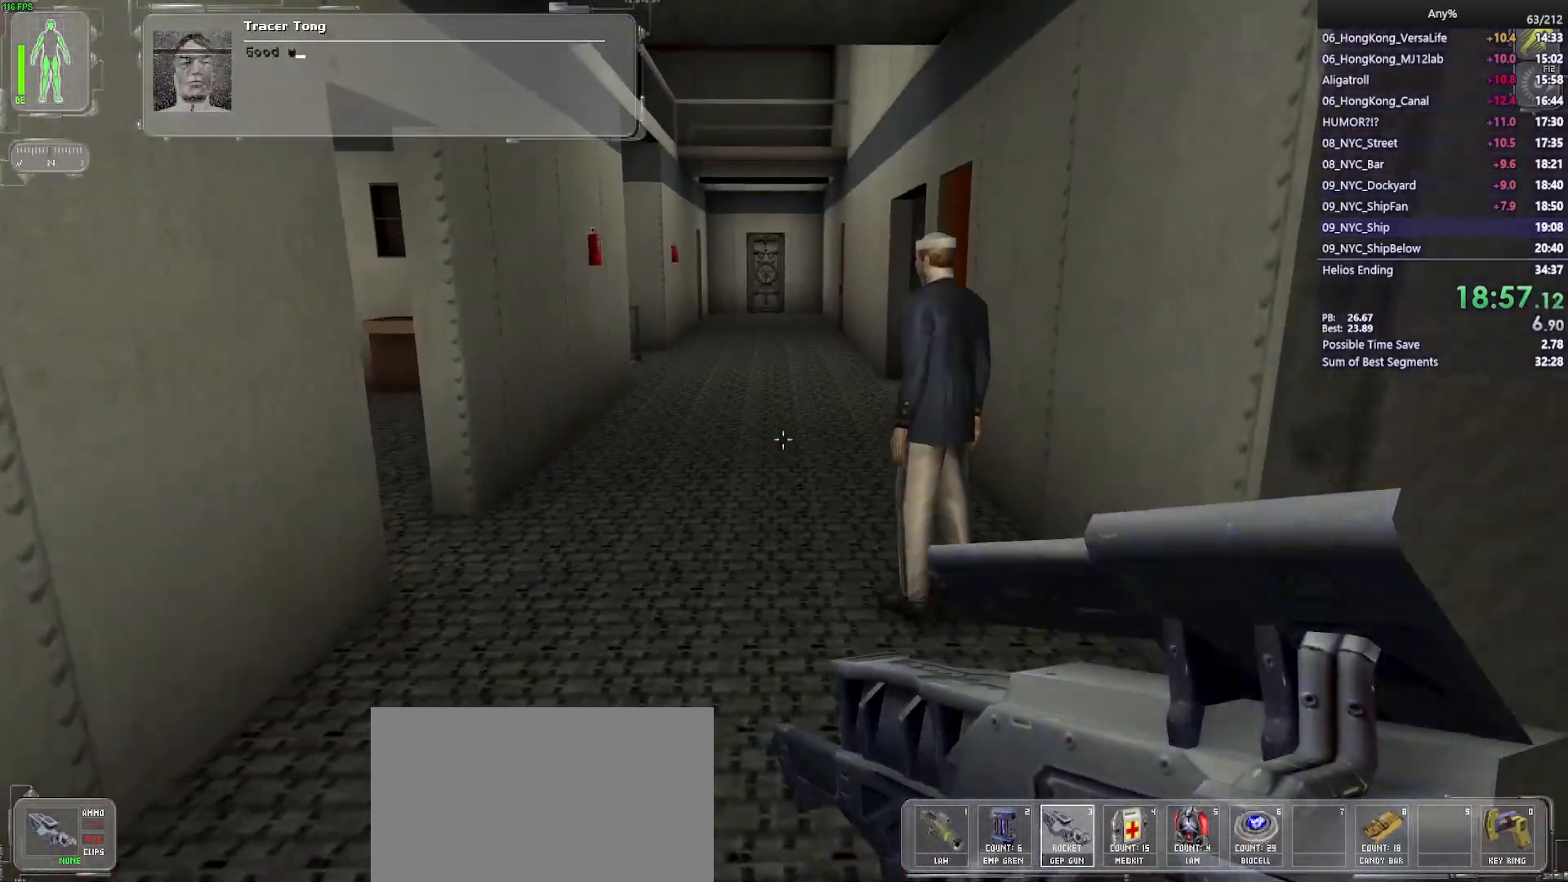
{"keys": ["a", "w"], "mouse": [], "events": [[283, "a", "down"], [367, "a", "up"], [467, "a", "down"]]}
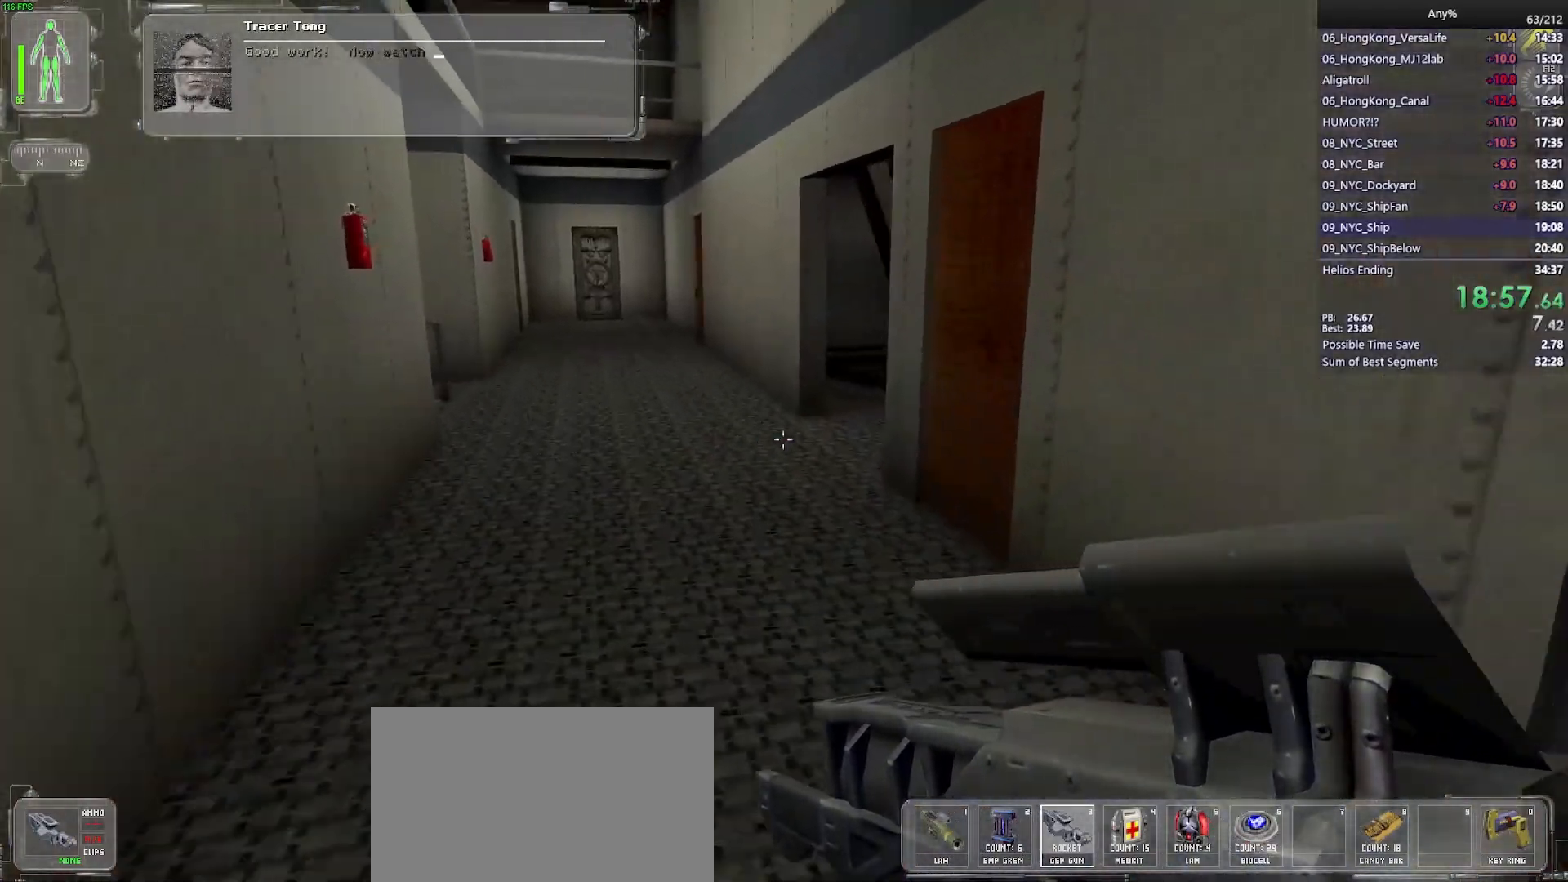
{"keys": ["w"], "mouse": [], "events": [[100, "a", "up"], [200, "a", "down"], [333, "a", "up"]]}
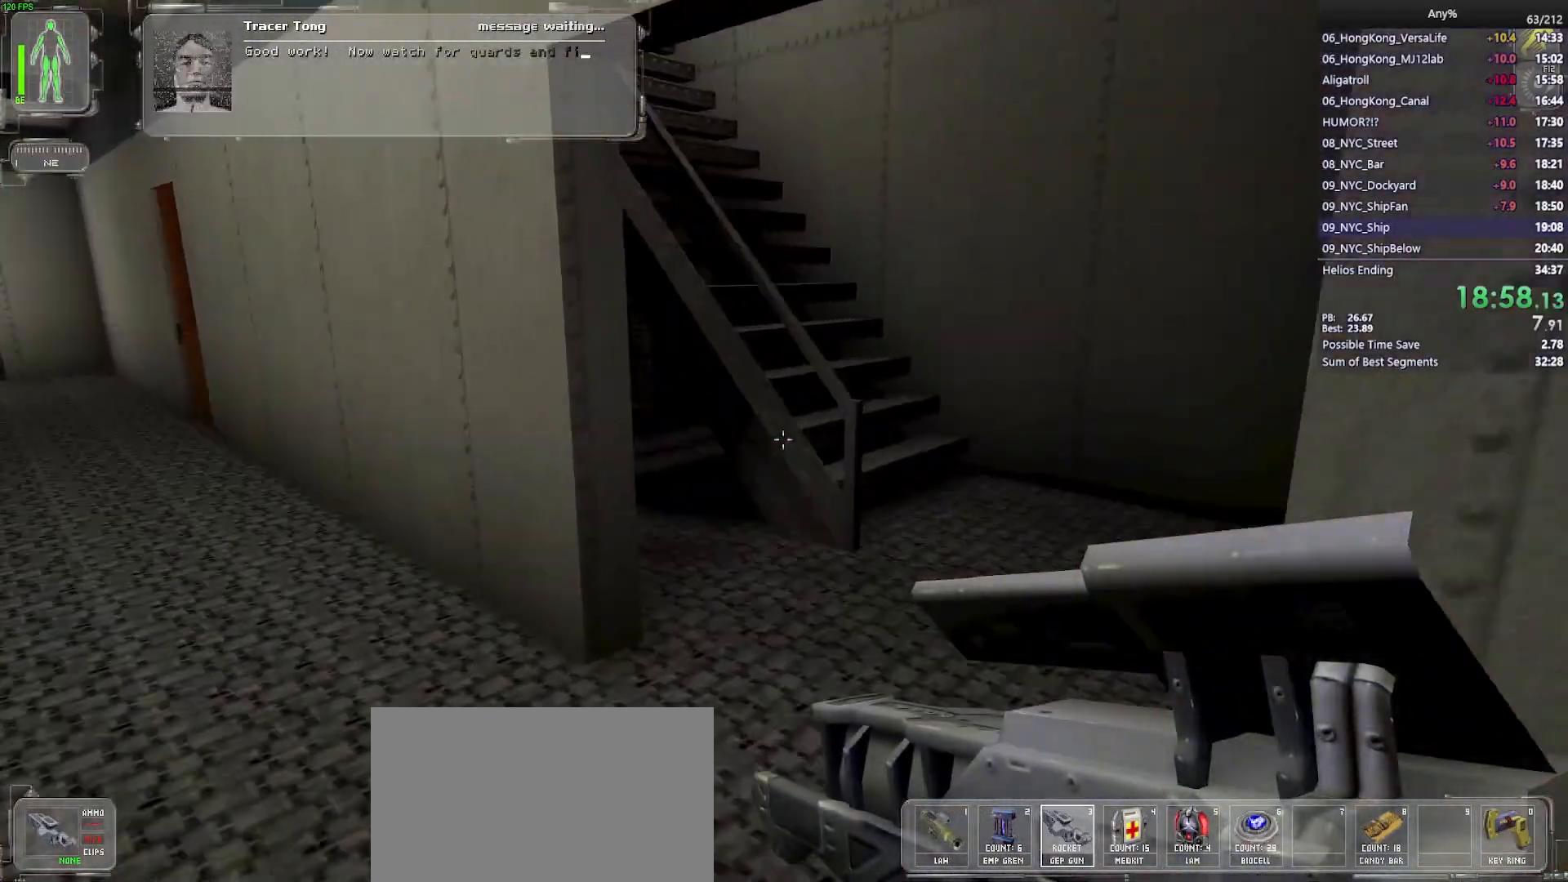
{"keys": ["w"], "mouse": [], "events": [[67, "d", "down"], [217, "d", "up"], [317, "d", "down"], [400, "d", "up"]]}
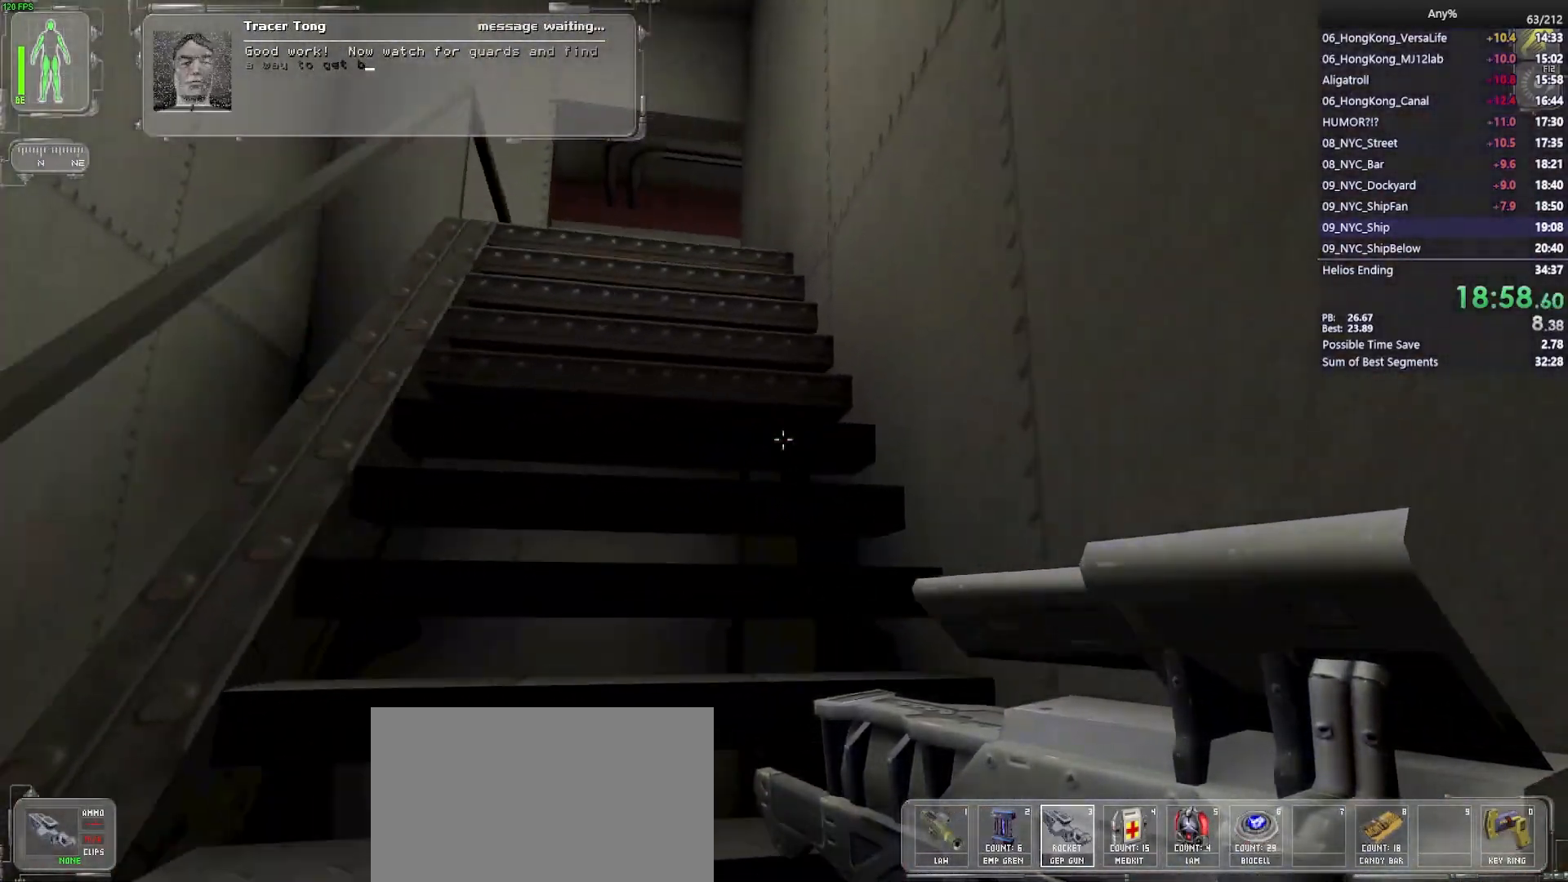
{"keys": ["a", "w"], "mouse": [], "events": [[133, "a", "down"], [283, "a", "up"], [417, "a", "down"]]}
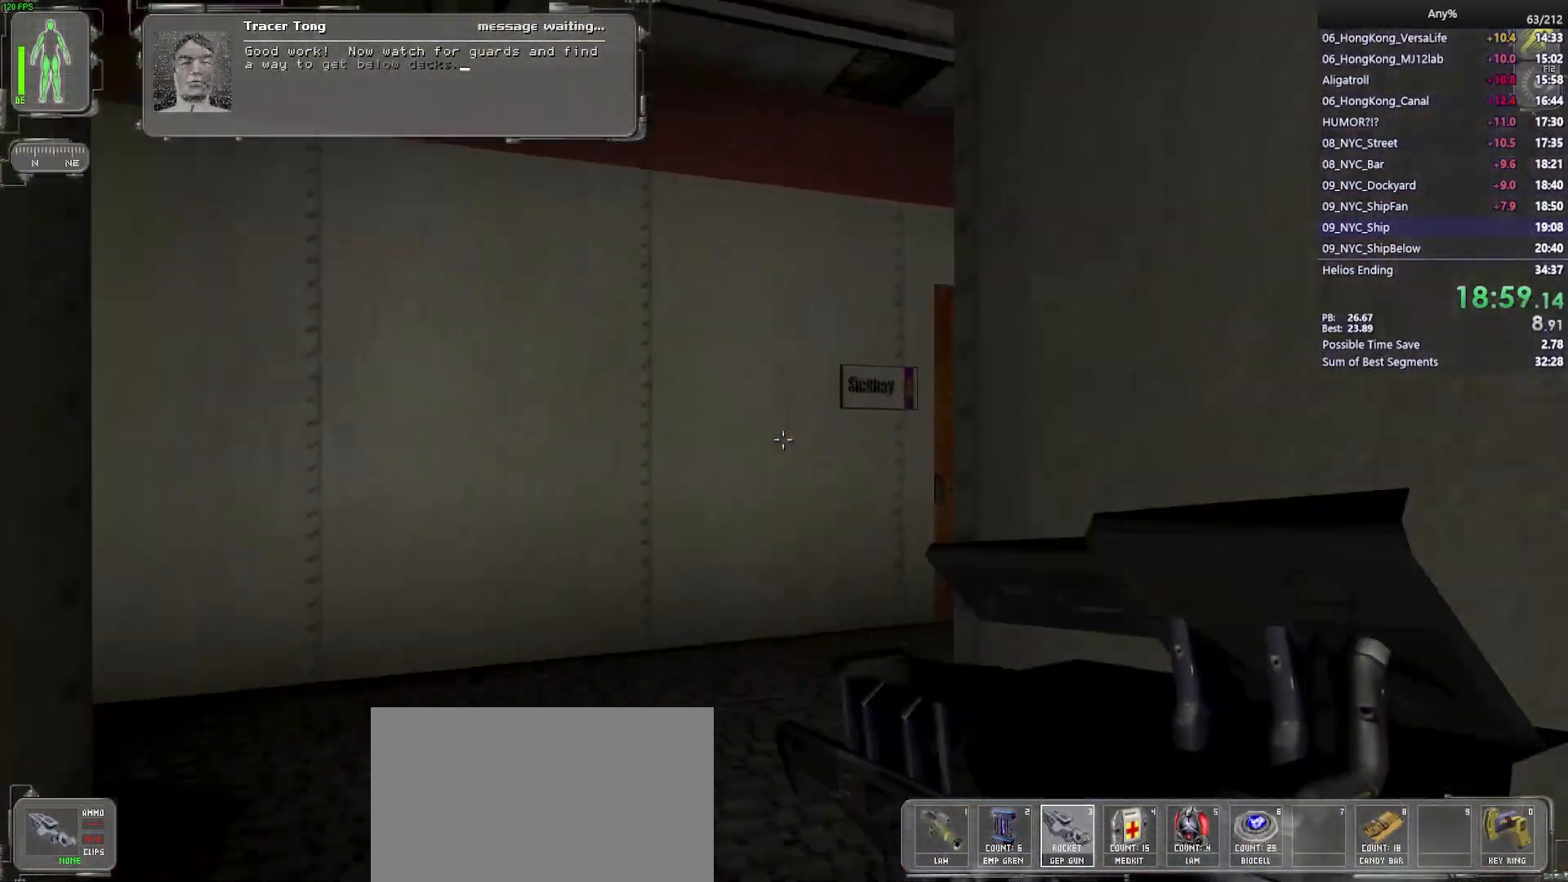
{"keys": ["d", "w"], "mouse": [], "events": [[17, "a", "up"], [100, "a", "down"], [150, "a", "up"], [200, "d", "down"]]}
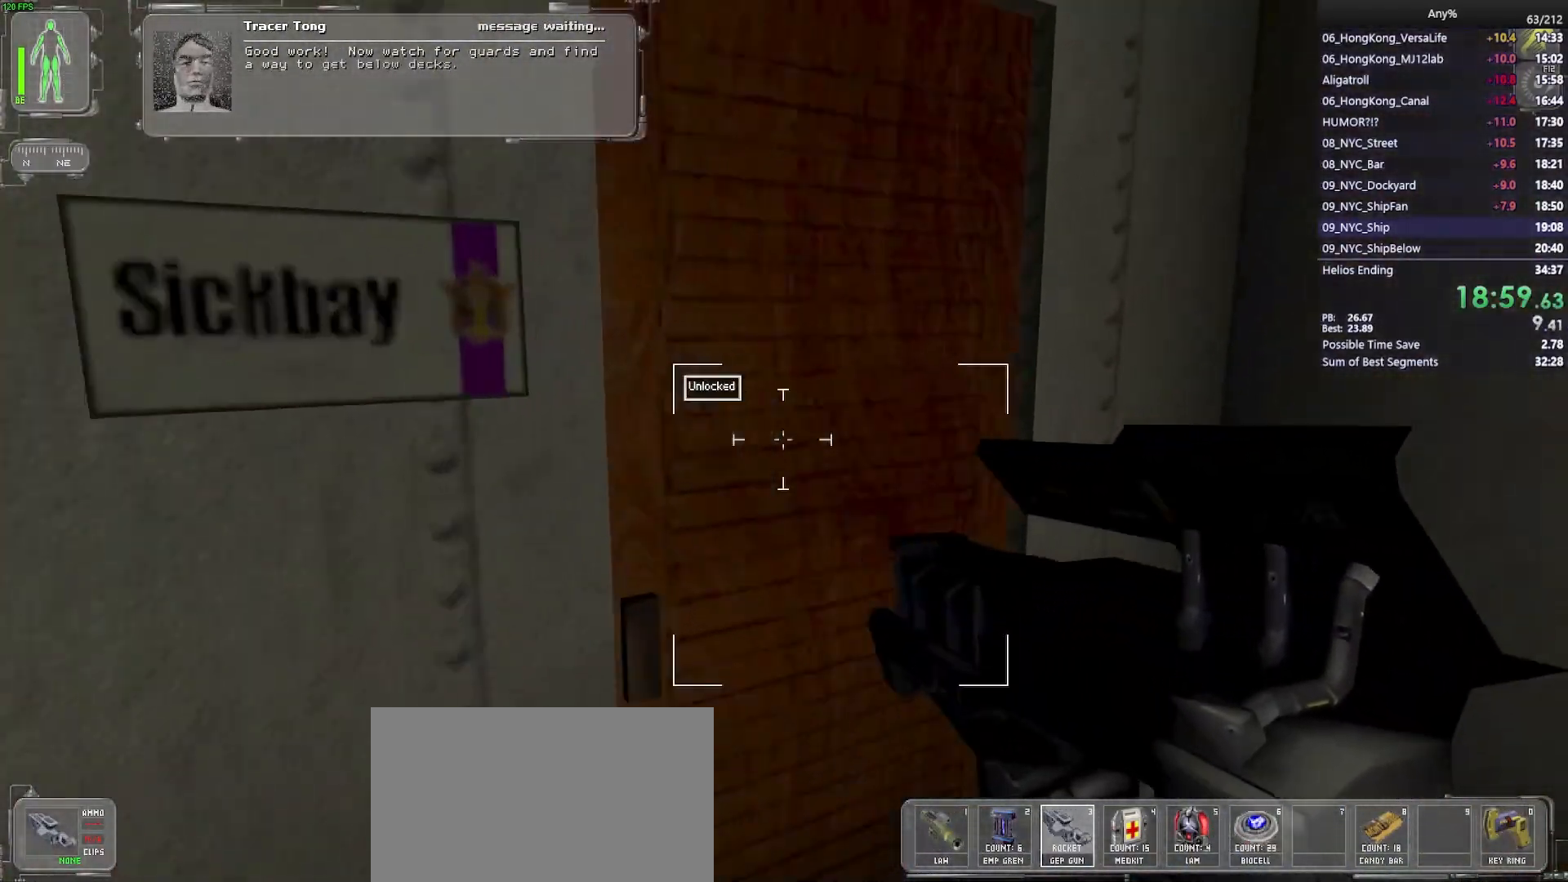
{"keys": [], "mouse": [], "events": [[33, "d", "up"], [117, "w", "up"], [167, "mouse_right", "down"], [217, "mouse_right", "up"]]}
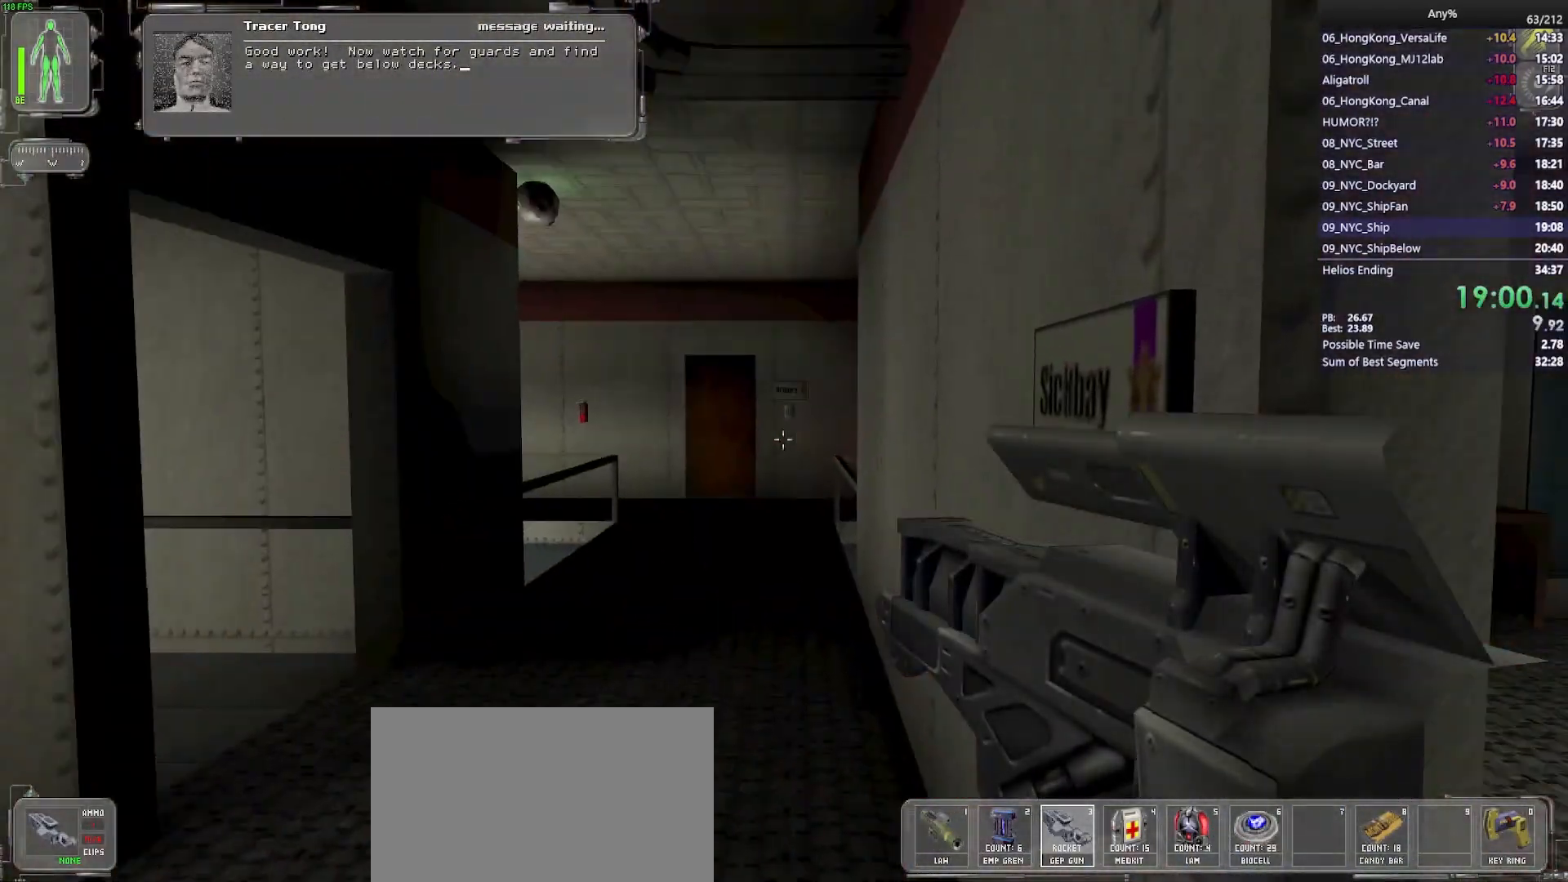
{"keys": ["w"], "mouse": [], "events": [[83, "mouse_left", "down"], [183, "mouse_left", "up"], [317, "w", "down"]]}
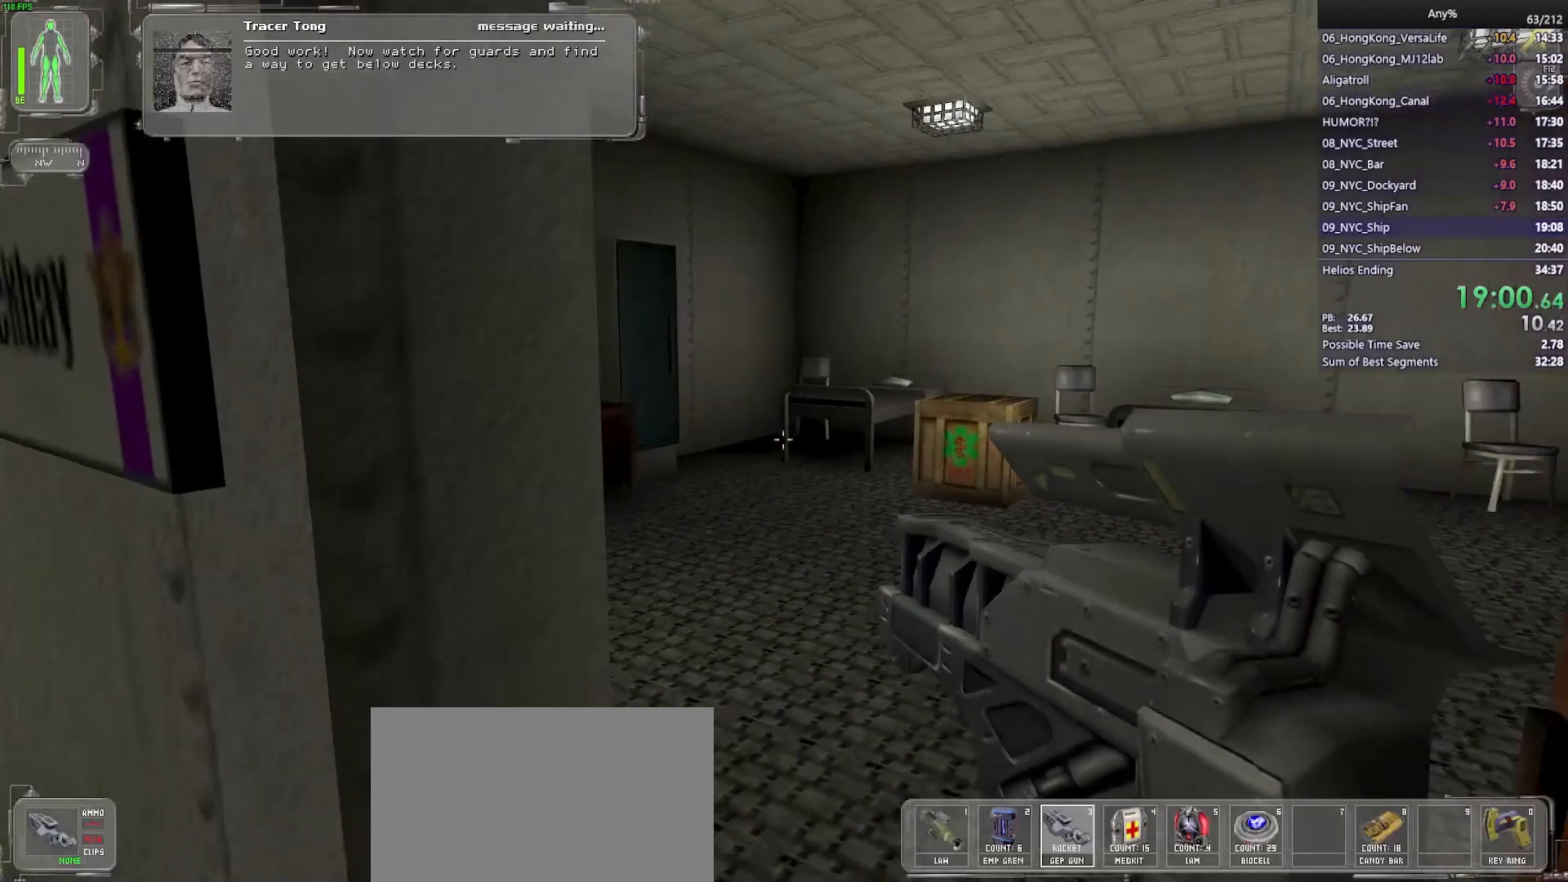
{"keys": ["w"], "mouse": [], "events": [[17, "d", "down"], [100, "d", "up"]]}
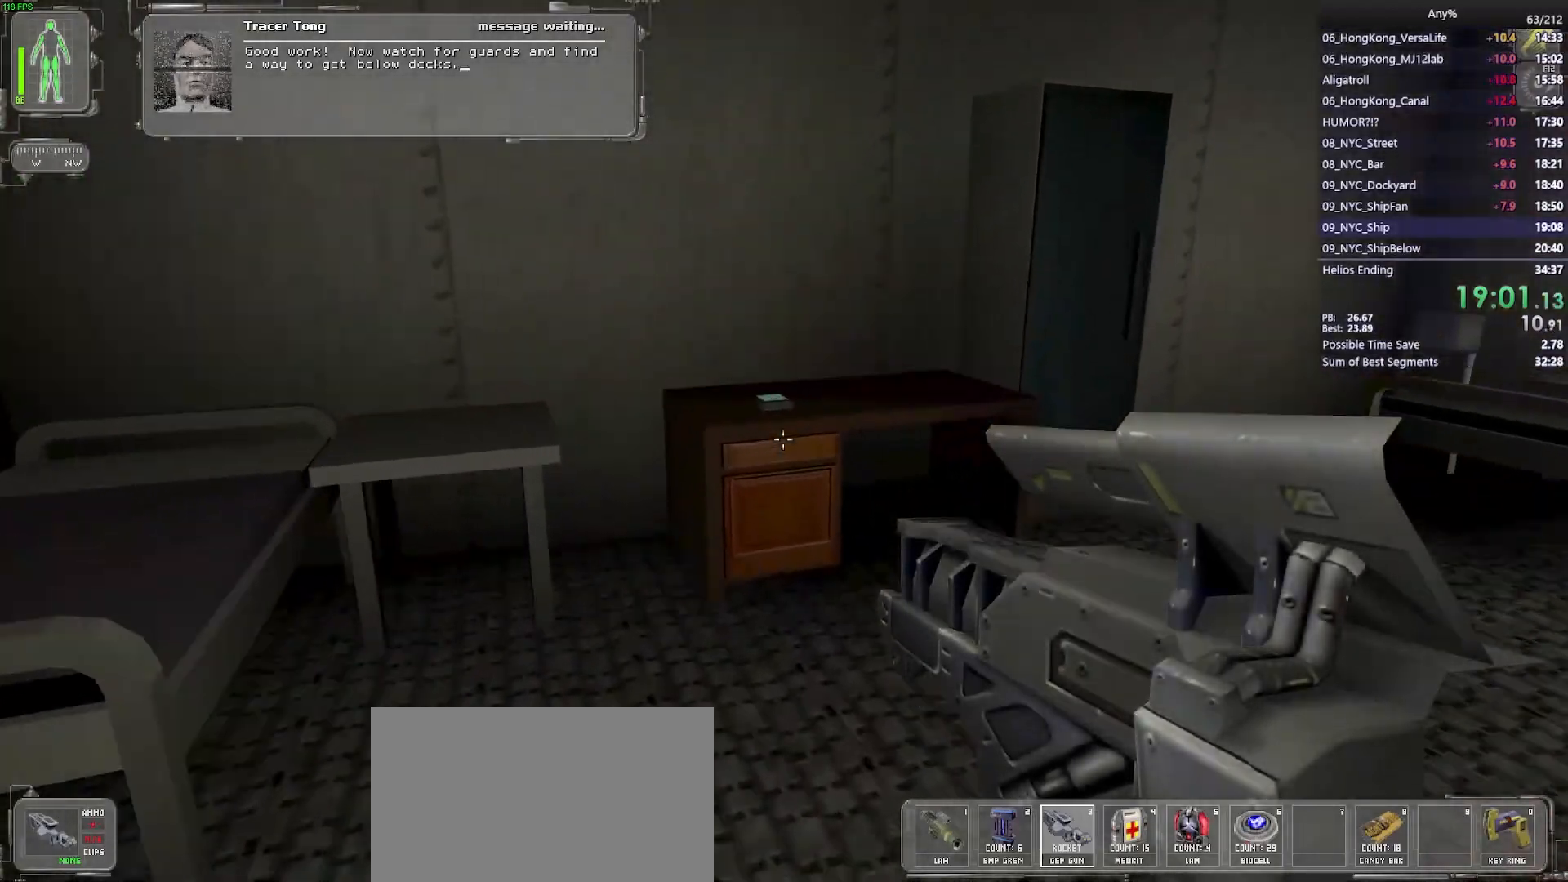
{"keys": ["ctrl", "d", "w"], "mouse": ["right"], "events": [[67, "ctrl", "down"], [117, "d", "down"], [450, "mouse_right", "down"]]}
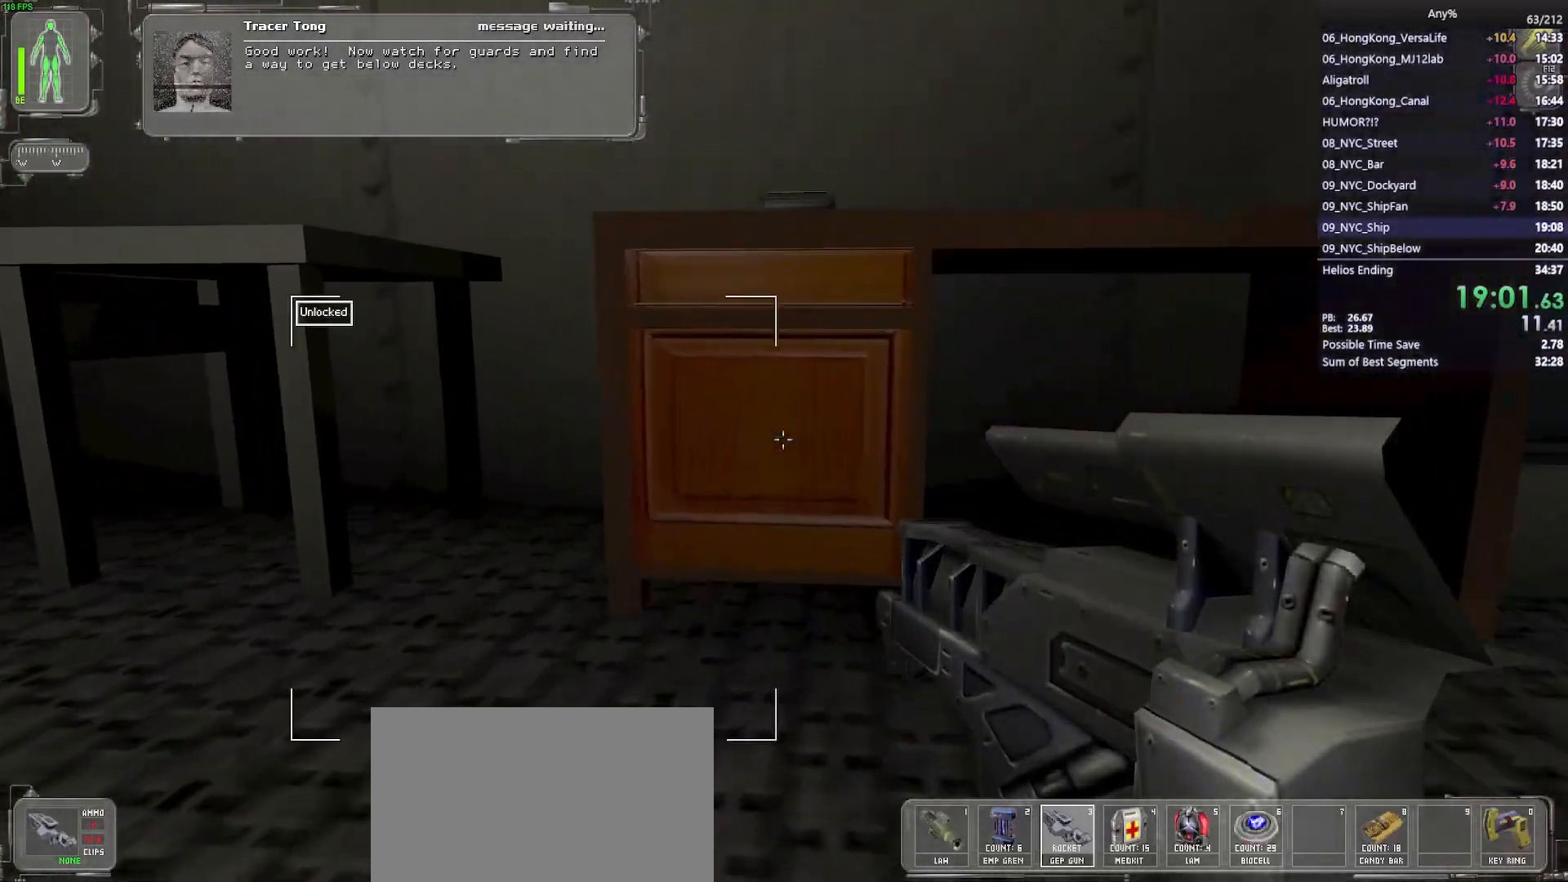
{"keys": ["ctrl"], "mouse": [], "events": [[100, "mouse_right", "up"], [233, "w", "up"], [283, "d", "up"]]}
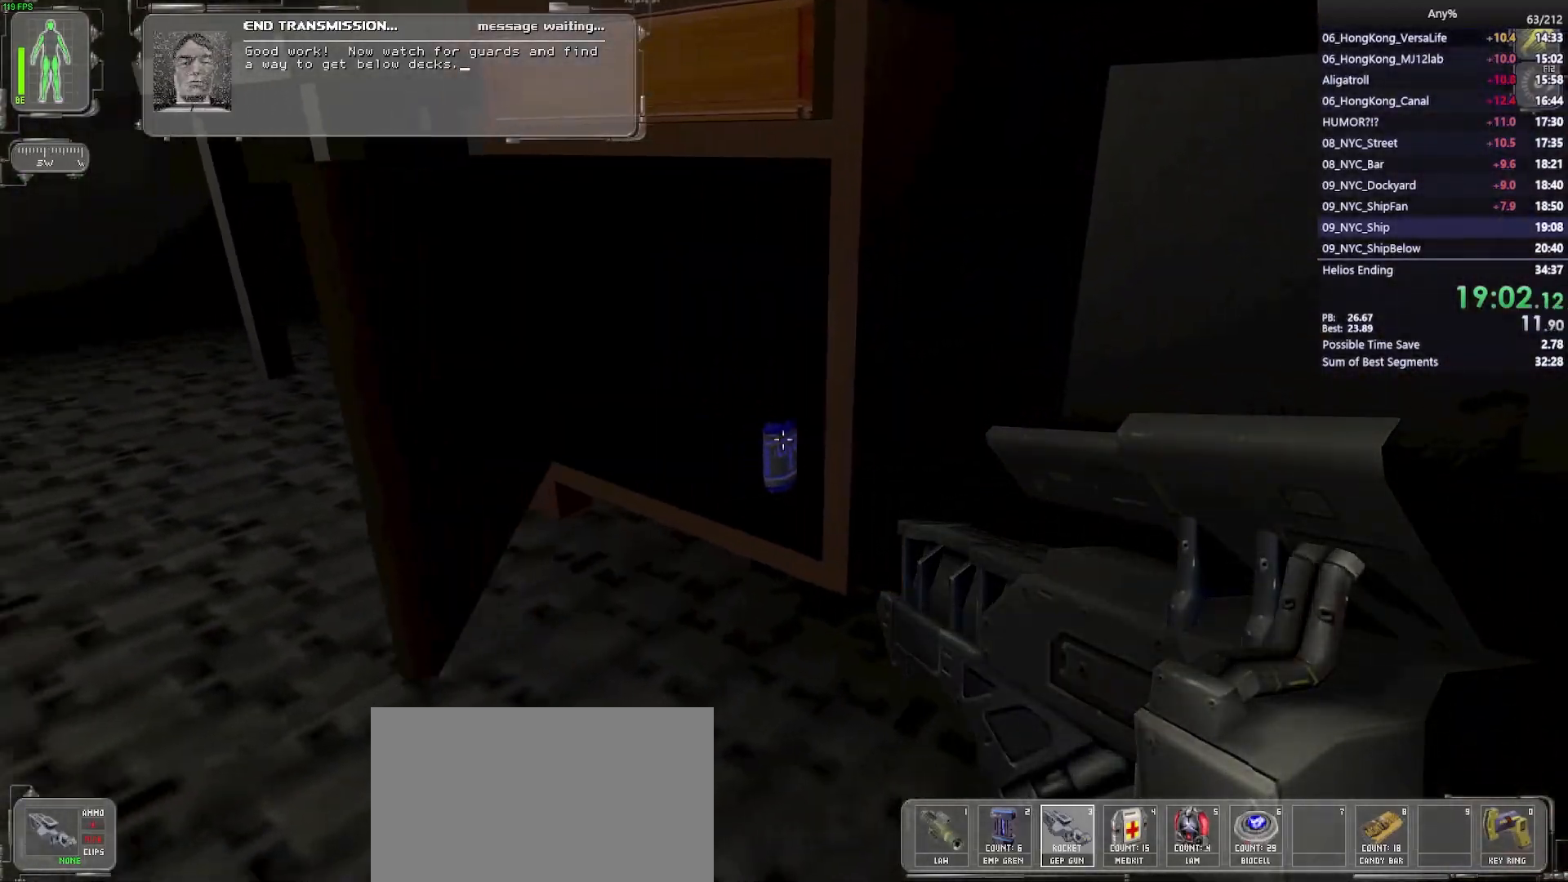
{"keys": ["a", "w"], "mouse": [], "events": [[150, "mouse_right", "down"], [250, "mouse_right", "up"], [333, "w", "down"], [383, "ctrl", "up"], [433, "a", "down"]]}
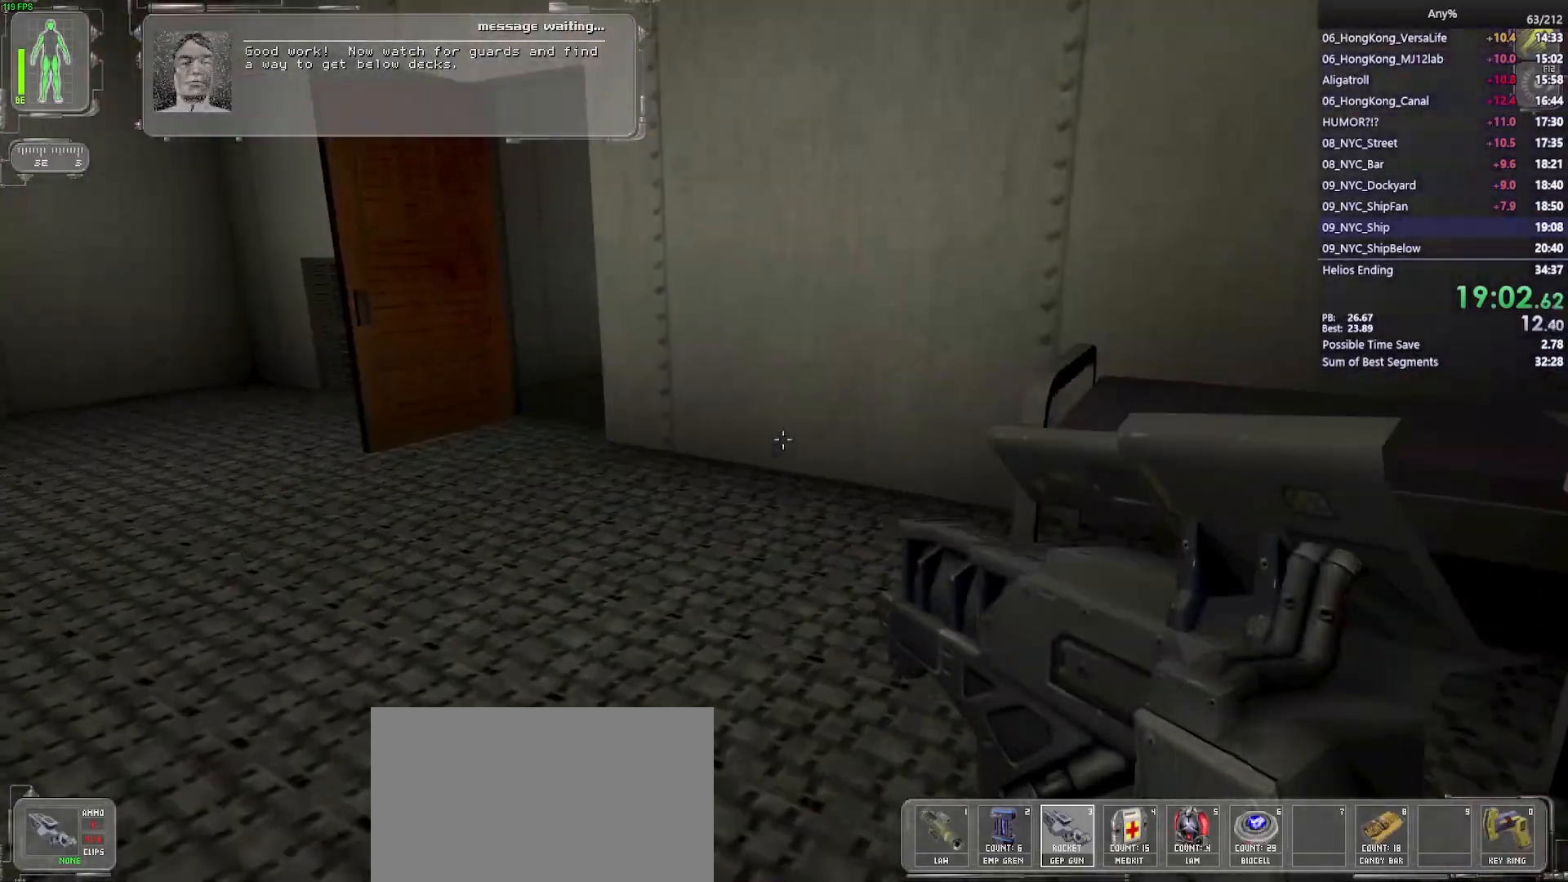
{"keys": ["w"], "mouse": [], "events": [[83, "a", "up"], [217, "a", "down"], [317, "a", "up"]]}